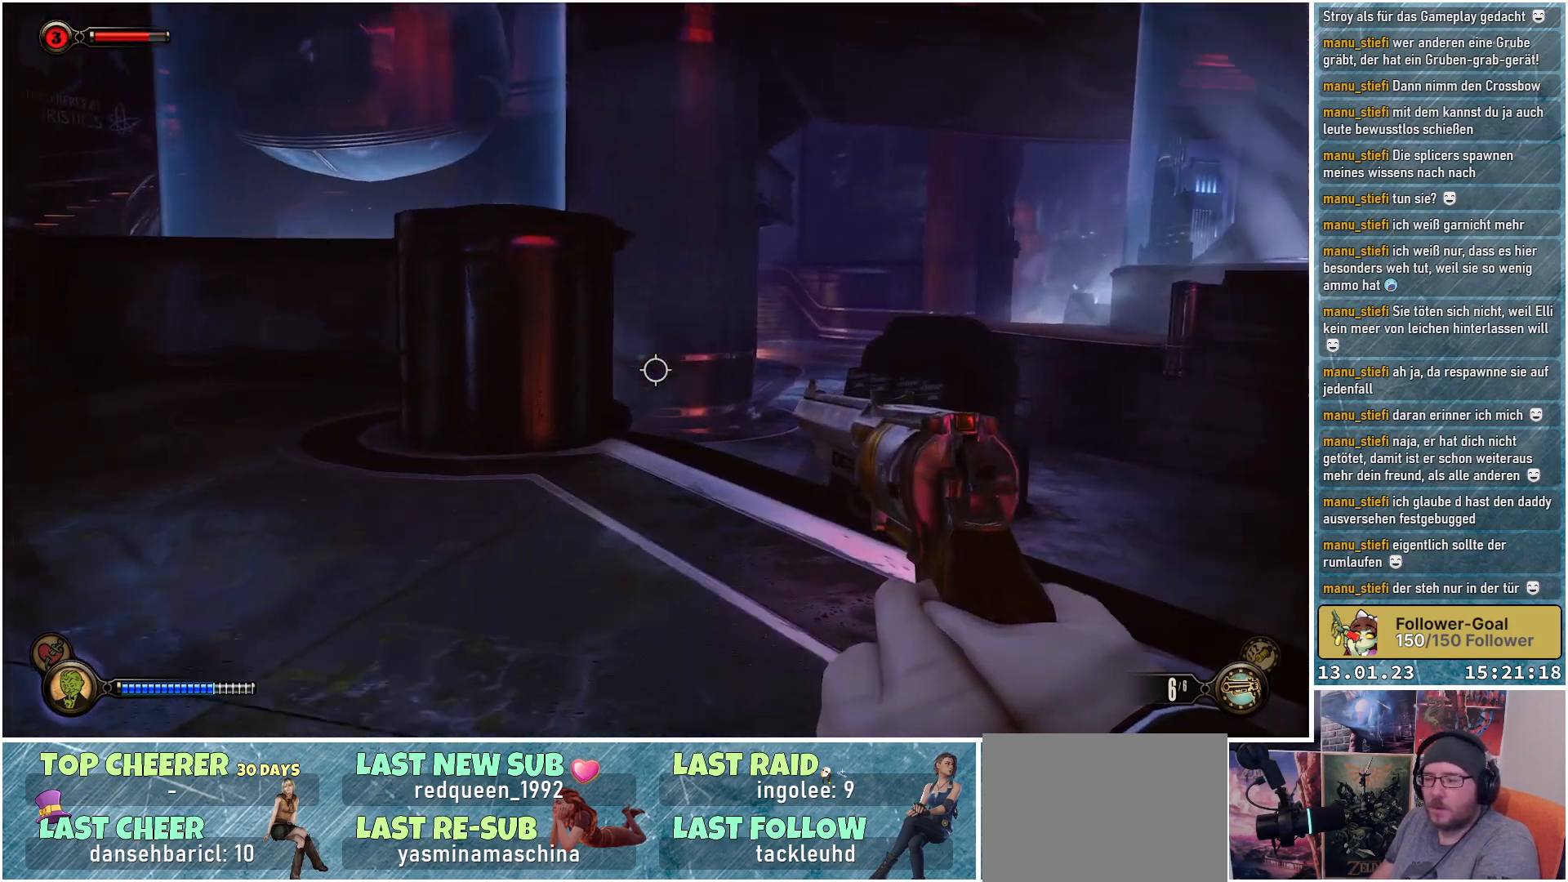
Gameplay with a controller (Xbox layout); each line is a JSON object with the inputs held at the frame after it. "events" lists button and stick changes between this image and that frame as [ms after this image, input, new state], when the widget could be followed in between.
{"buttons": [], "left_stick": "up-right", "right_stick": "down-left", "events": [[267, "left_stick", "up-right"]]}
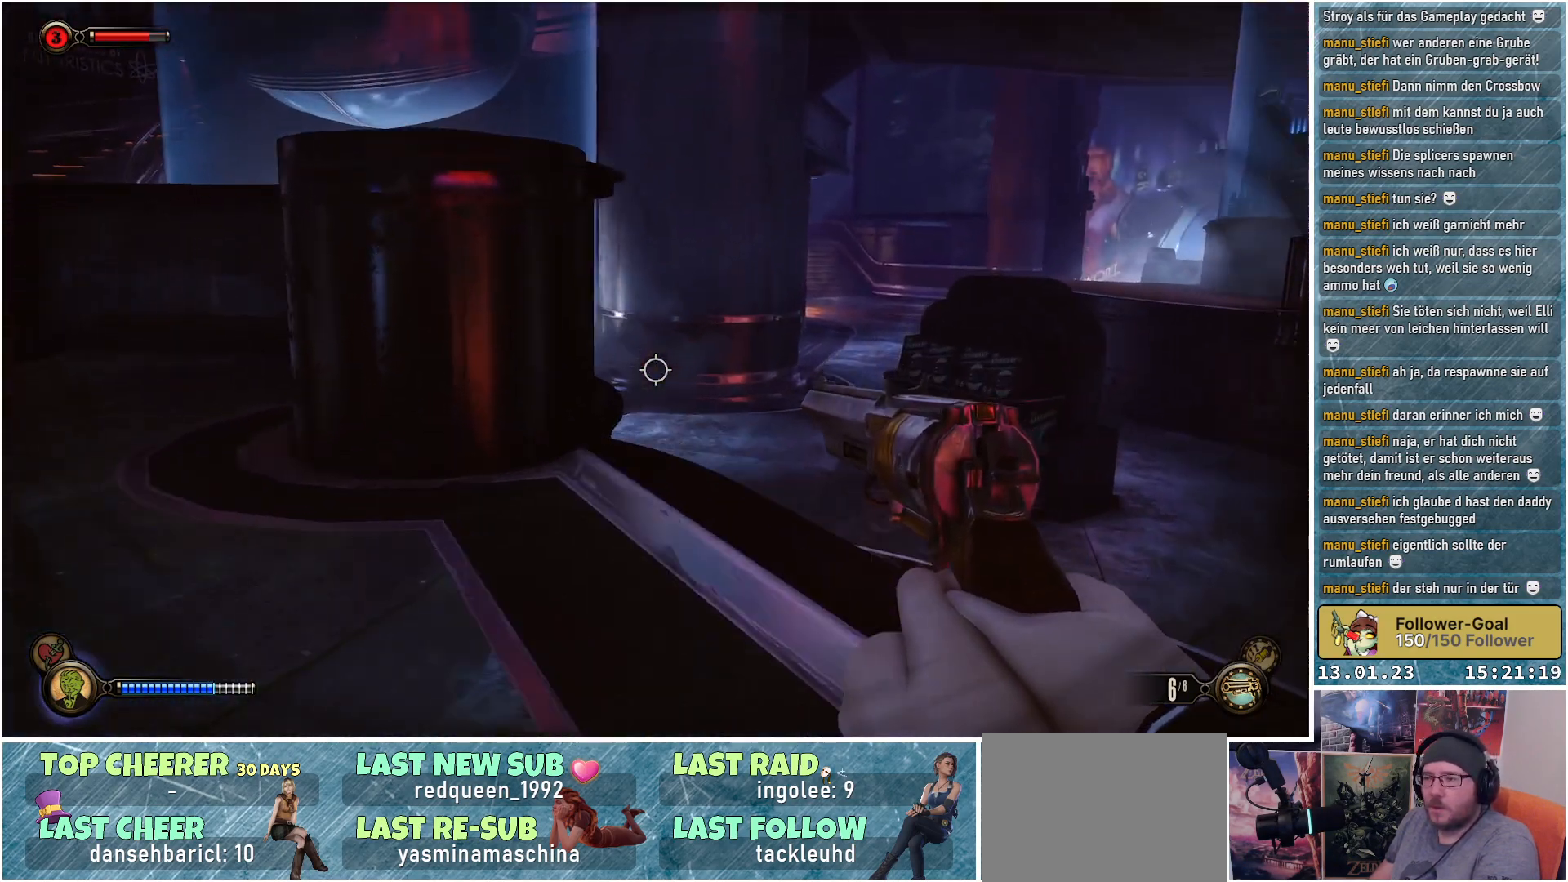
{"buttons": [], "left_stick": "up-right", "right_stick": "down-left", "events": []}
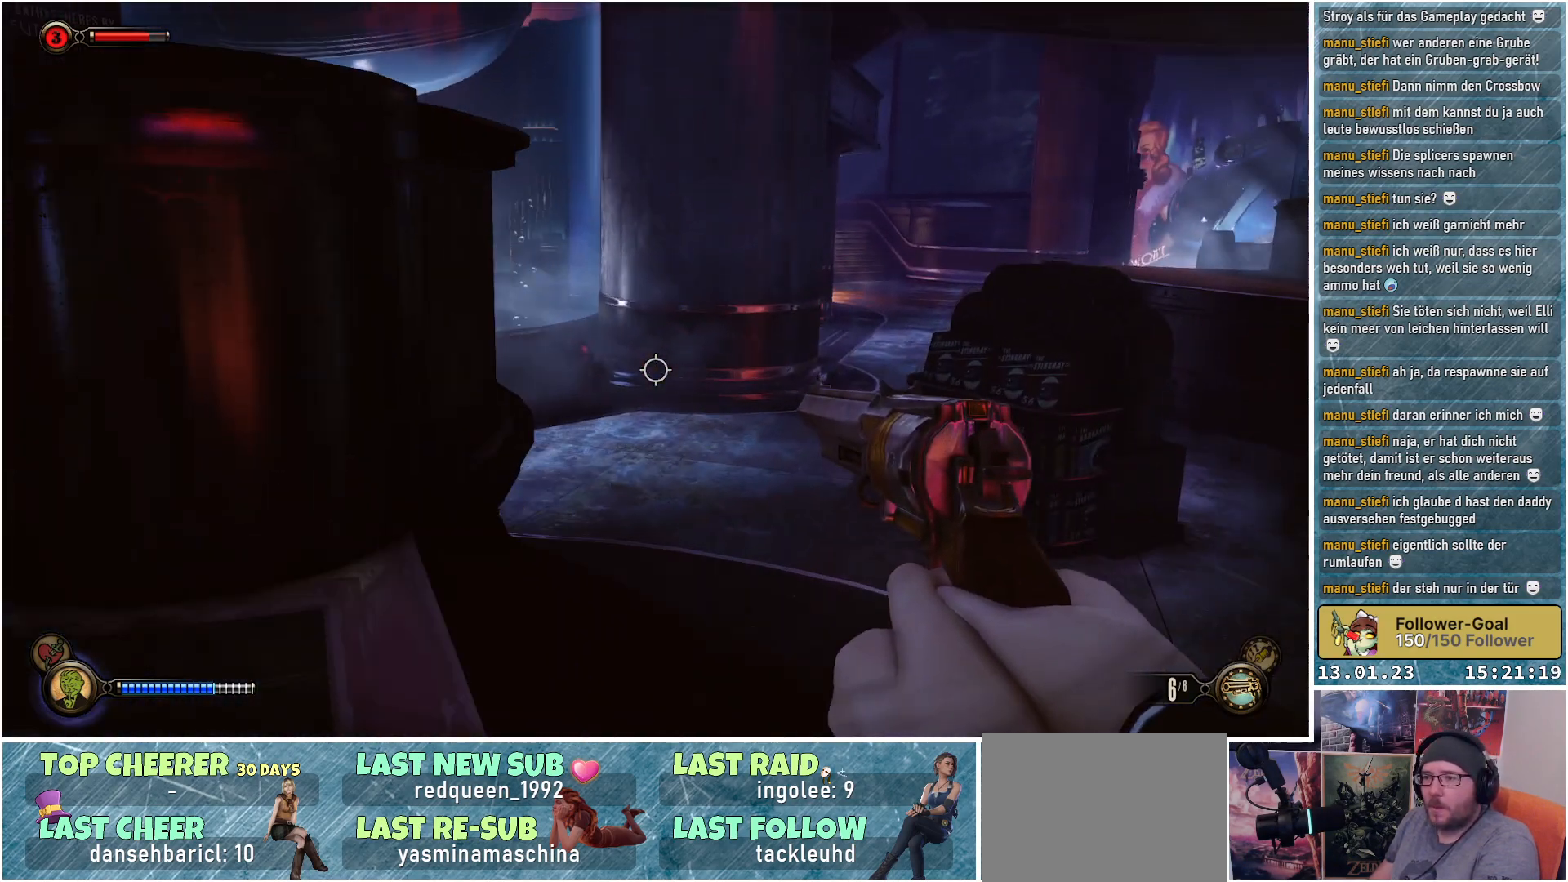
{"buttons": [], "left_stick": "up-right", "right_stick": "left", "events": [[33, "right_stick", "center"], [200, "right_stick", "left"]]}
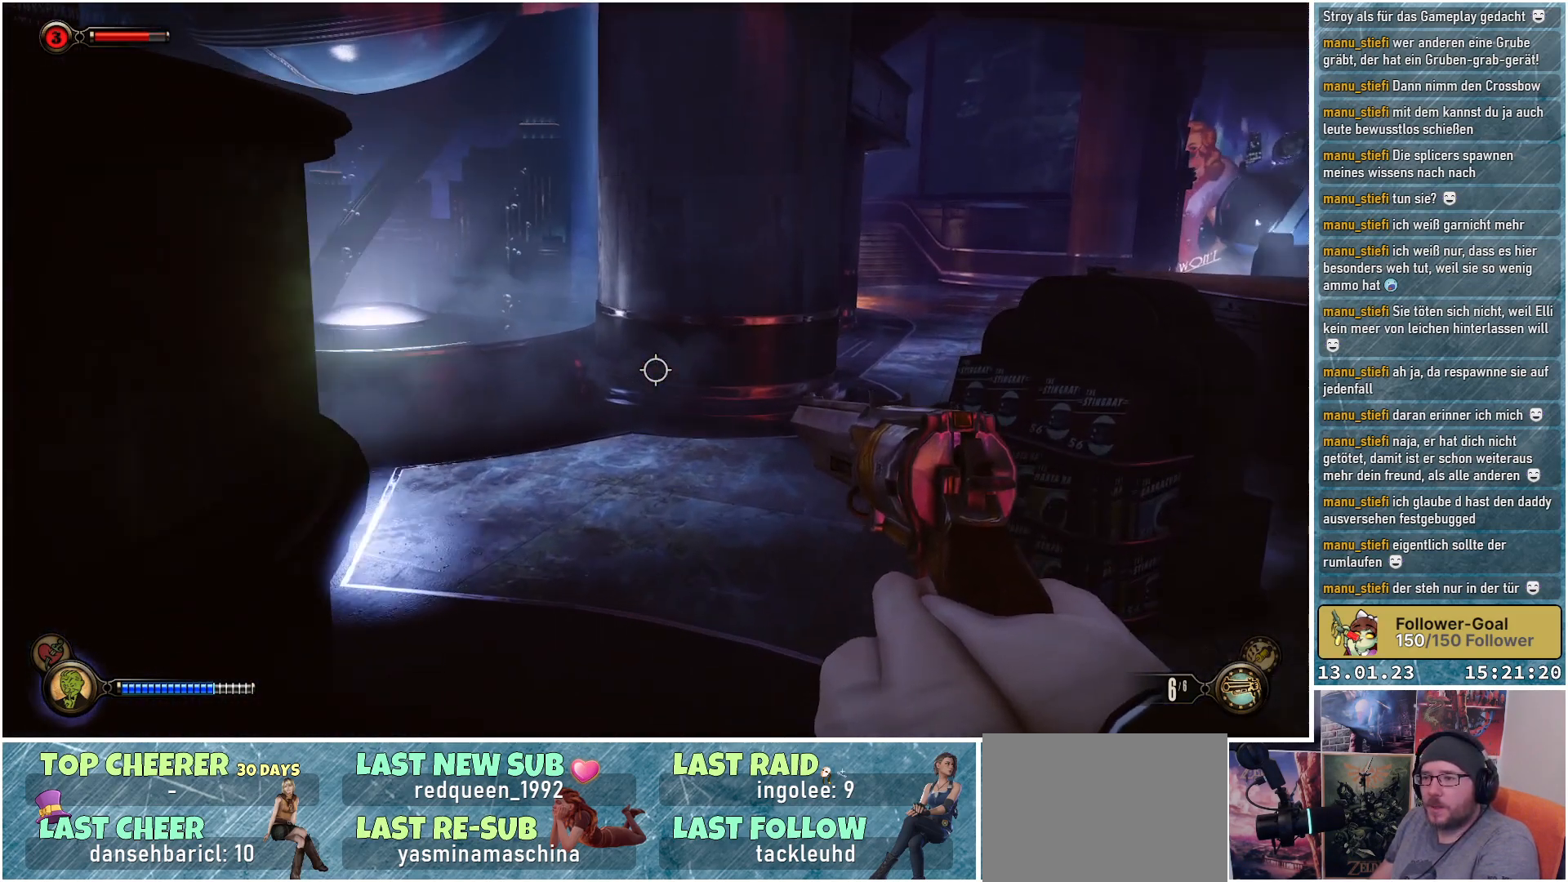
{"buttons": [], "left_stick": "up", "right_stick": "up-left", "events": [[267, "left_stick", "up"], [300, "right_stick", "up-left"]]}
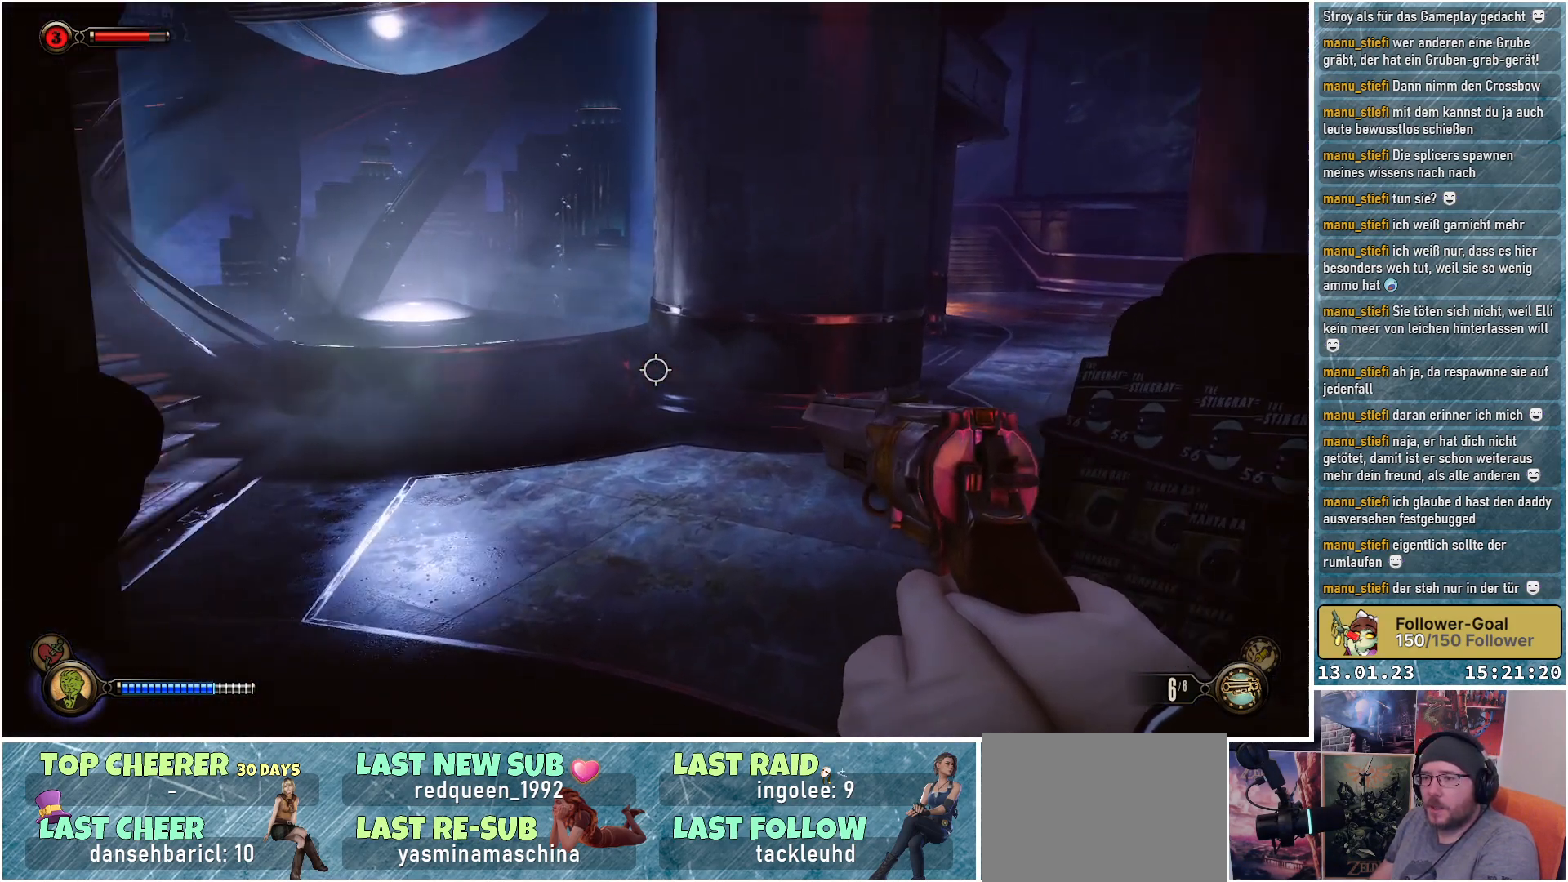
{"buttons": [], "left_stick": "up-right", "right_stick": "center", "events": [[400, "left_stick", "up-right"], [467, "right_stick", "center"]]}
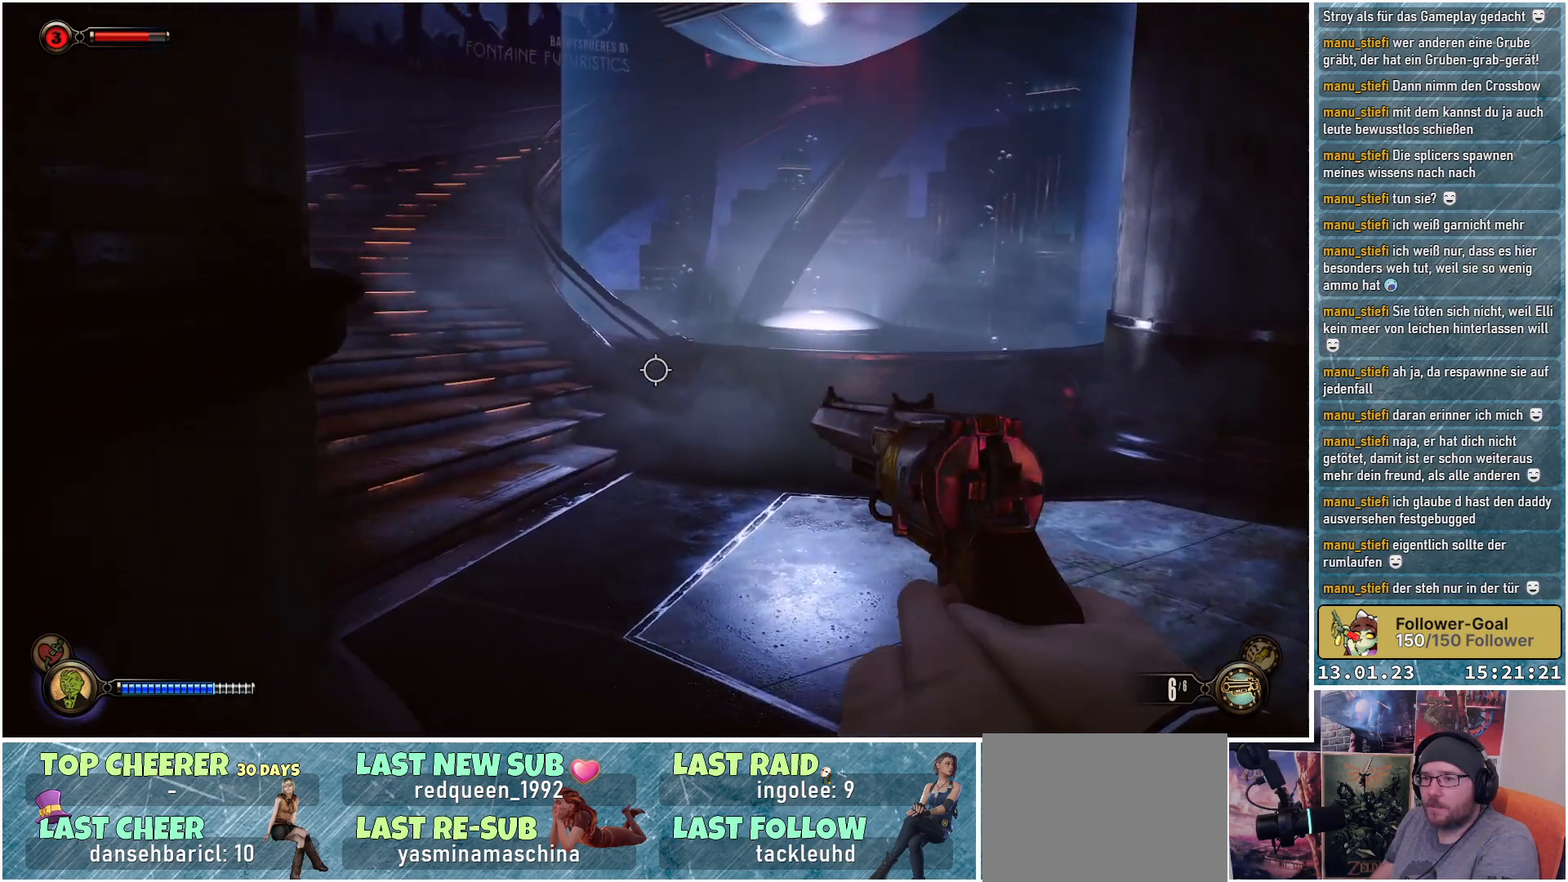
{"buttons": [], "left_stick": "up-right", "right_stick": "right", "events": [[234, "right_stick", "right"]]}
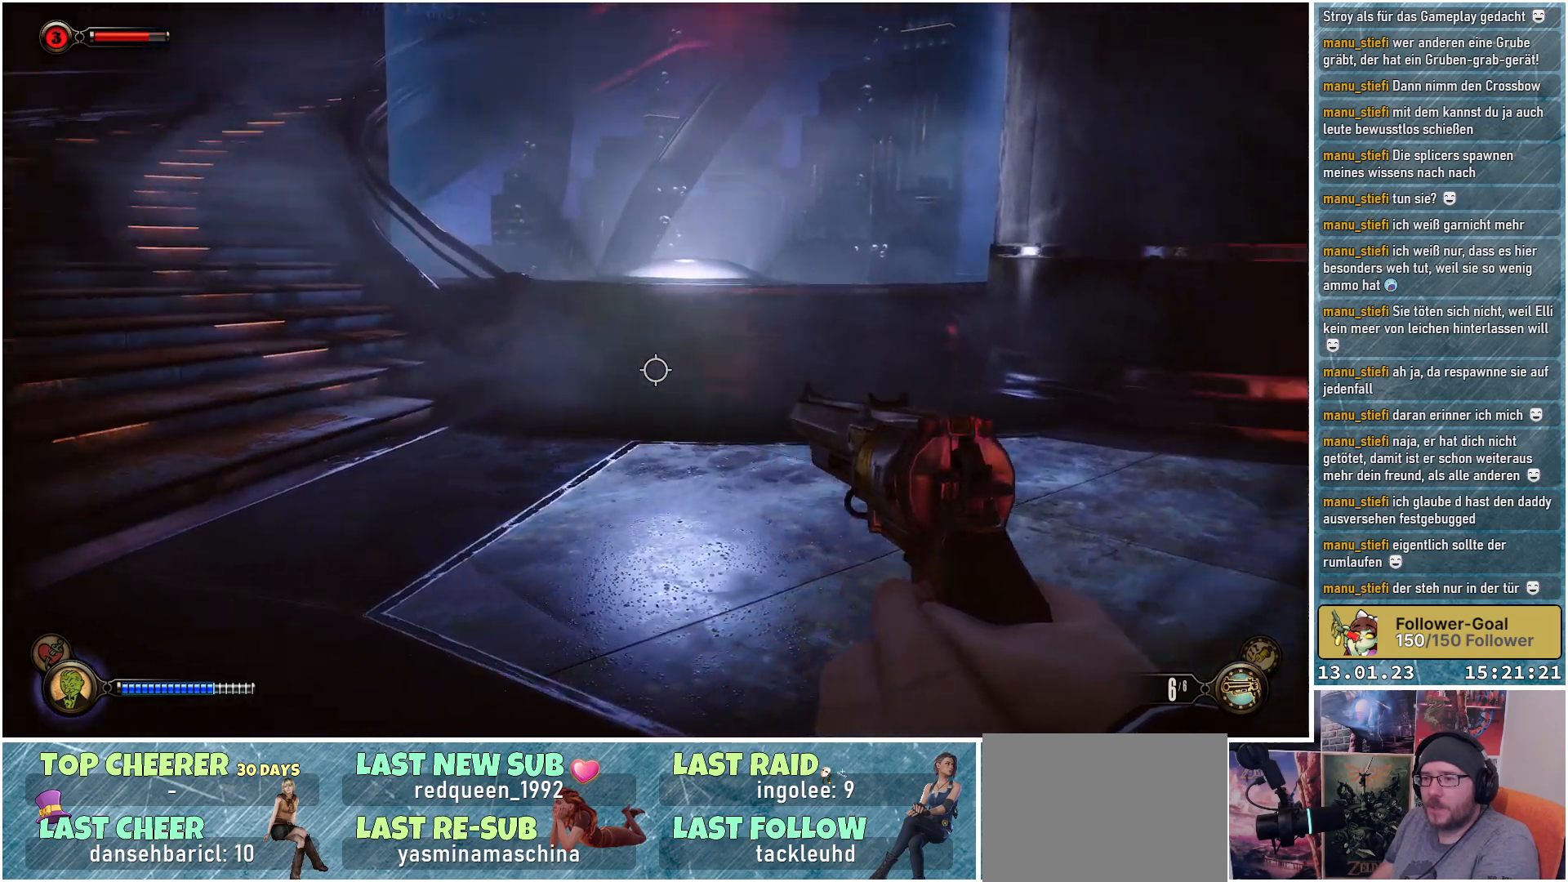
{"buttons": [], "left_stick": "up", "right_stick": "up-right", "events": [[150, "left_stick", "up"], [450, "right_stick", "up-right"]]}
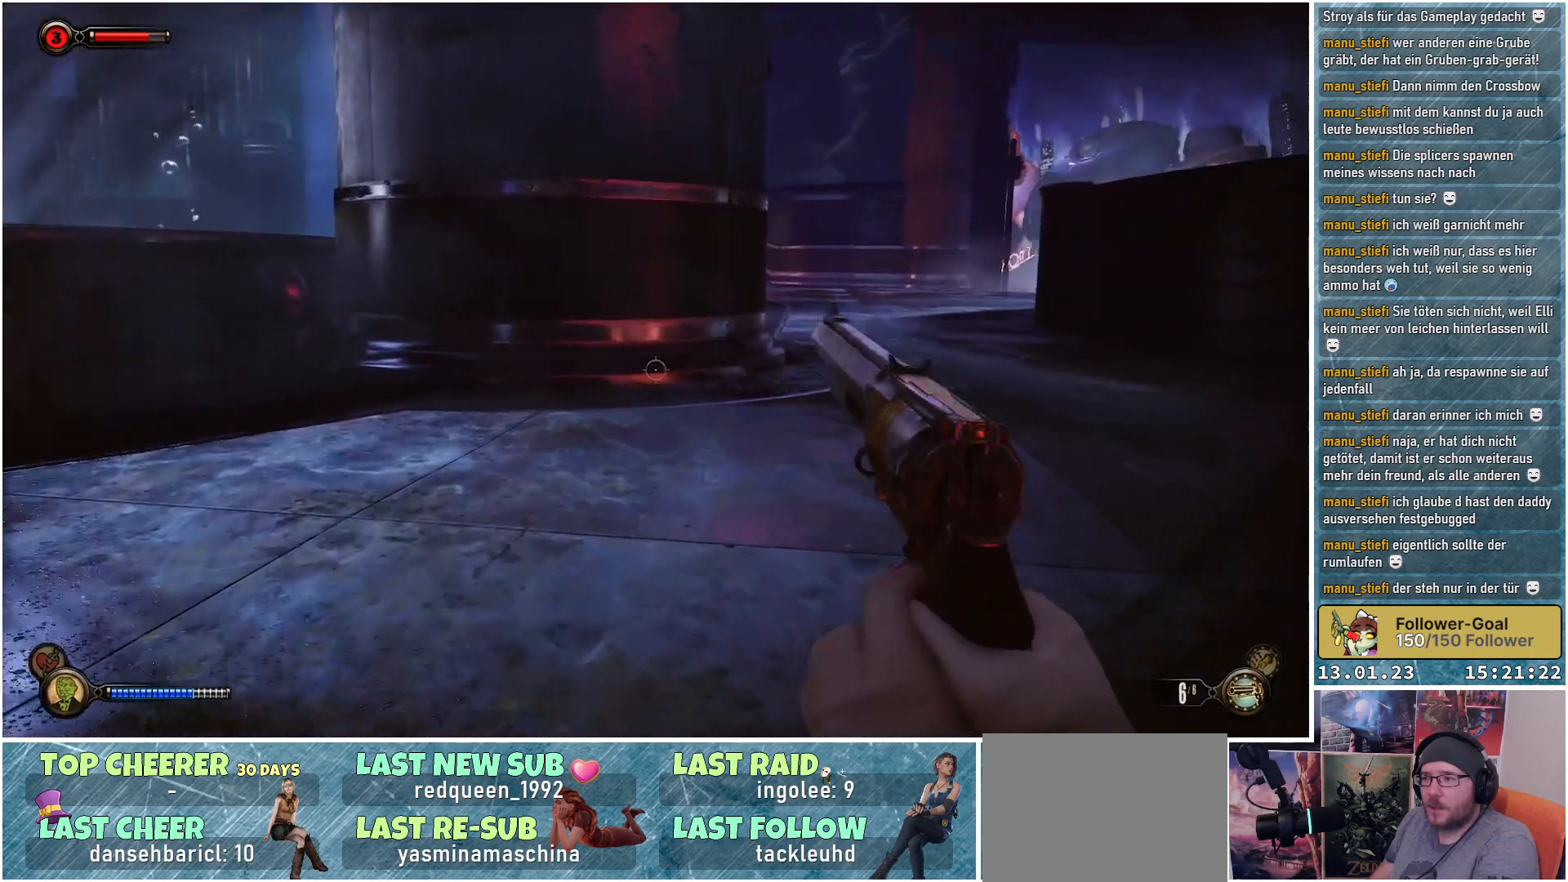
{"buttons": [], "left_stick": "up", "right_stick": "up", "events": [[150, "right_stick", "up"]]}
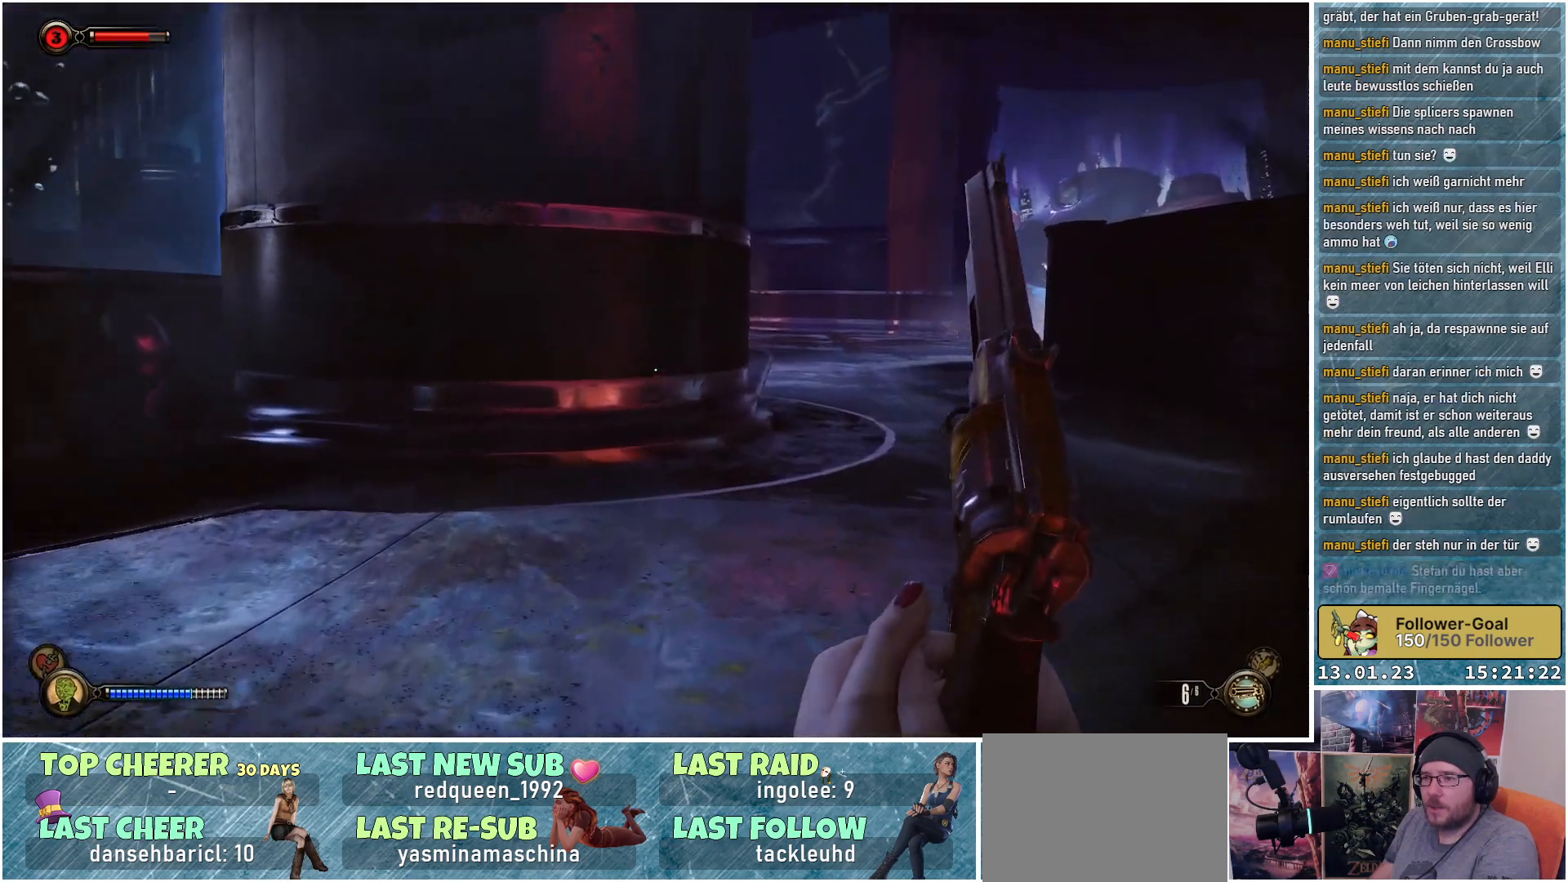
{"buttons": [], "left_stick": "up-right", "right_stick": "center", "events": [[50, "left_stick", "up-right"], [183, "right_stick", "center"]]}
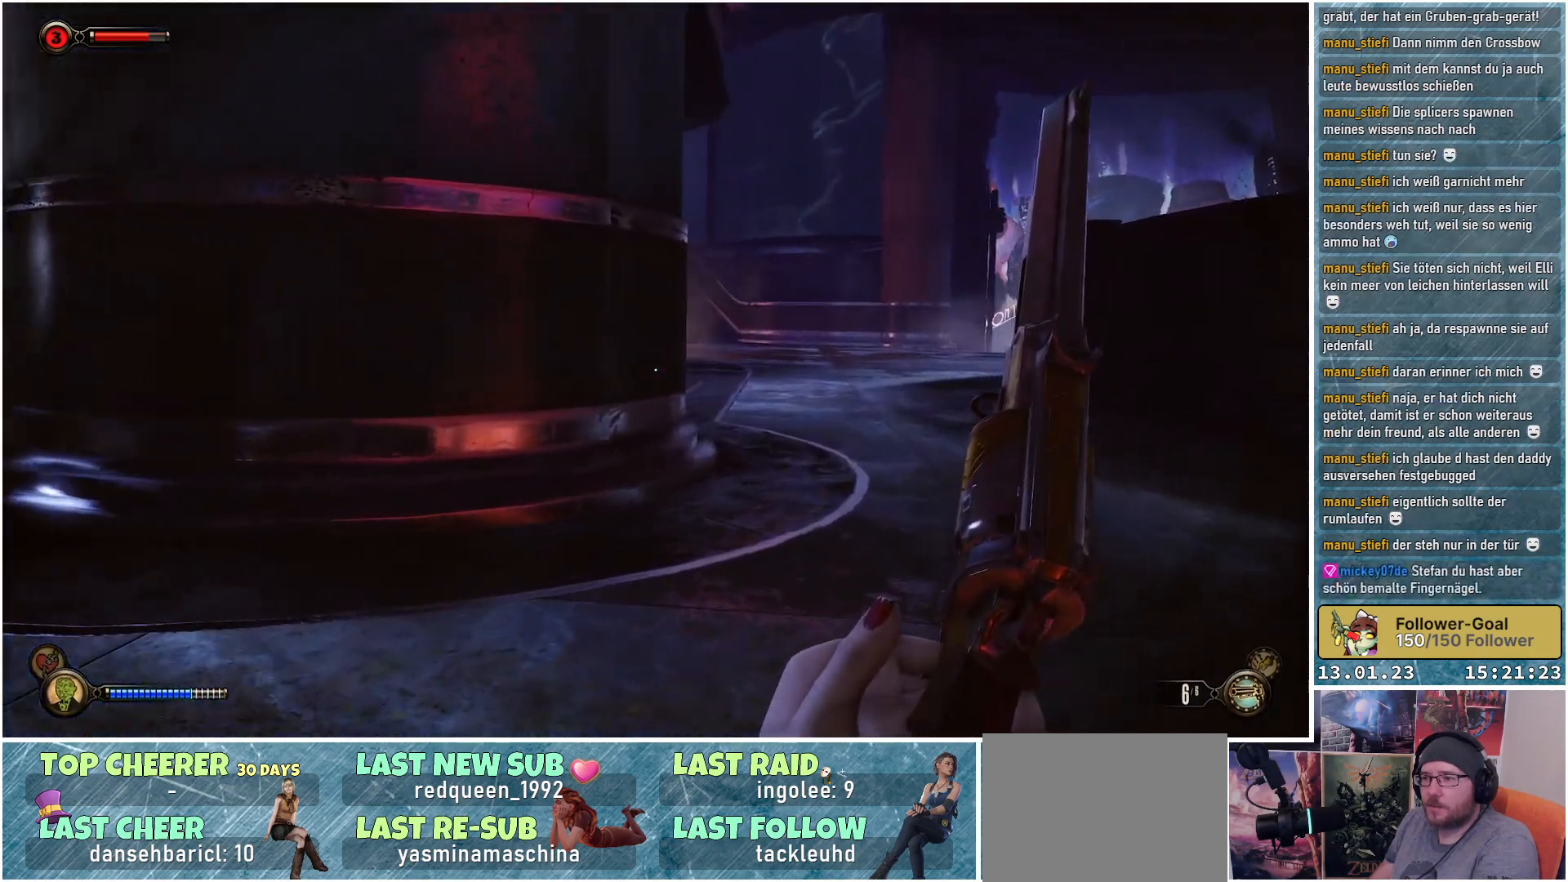
{"buttons": [], "left_stick": "up-right", "right_stick": "left", "events": [[334, "right_stick", "left"]]}
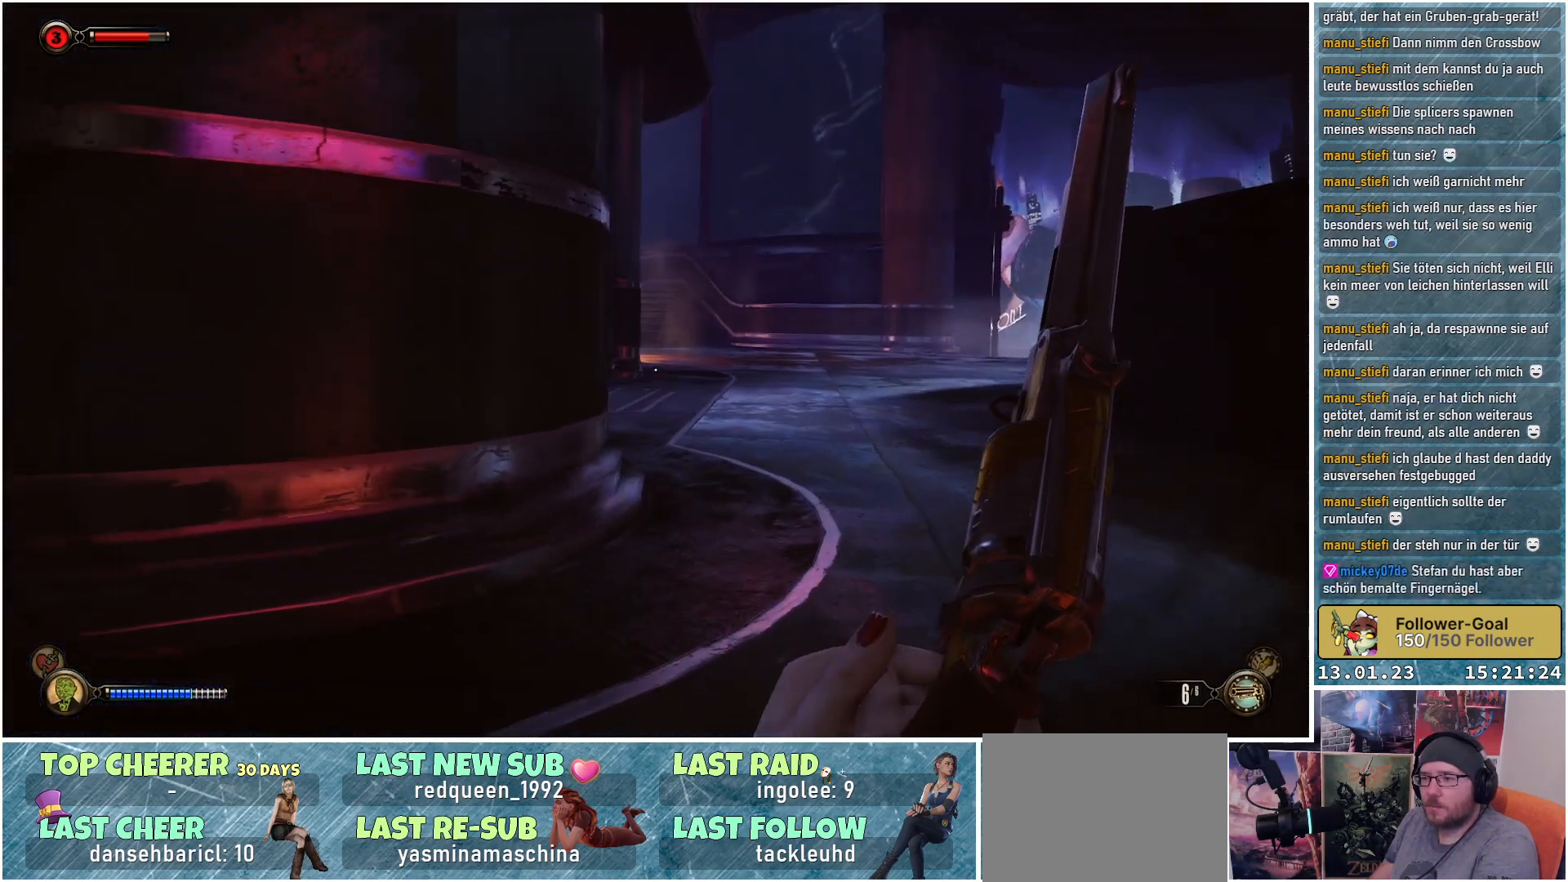
{"buttons": [], "left_stick": "up-right", "right_stick": "left", "events": []}
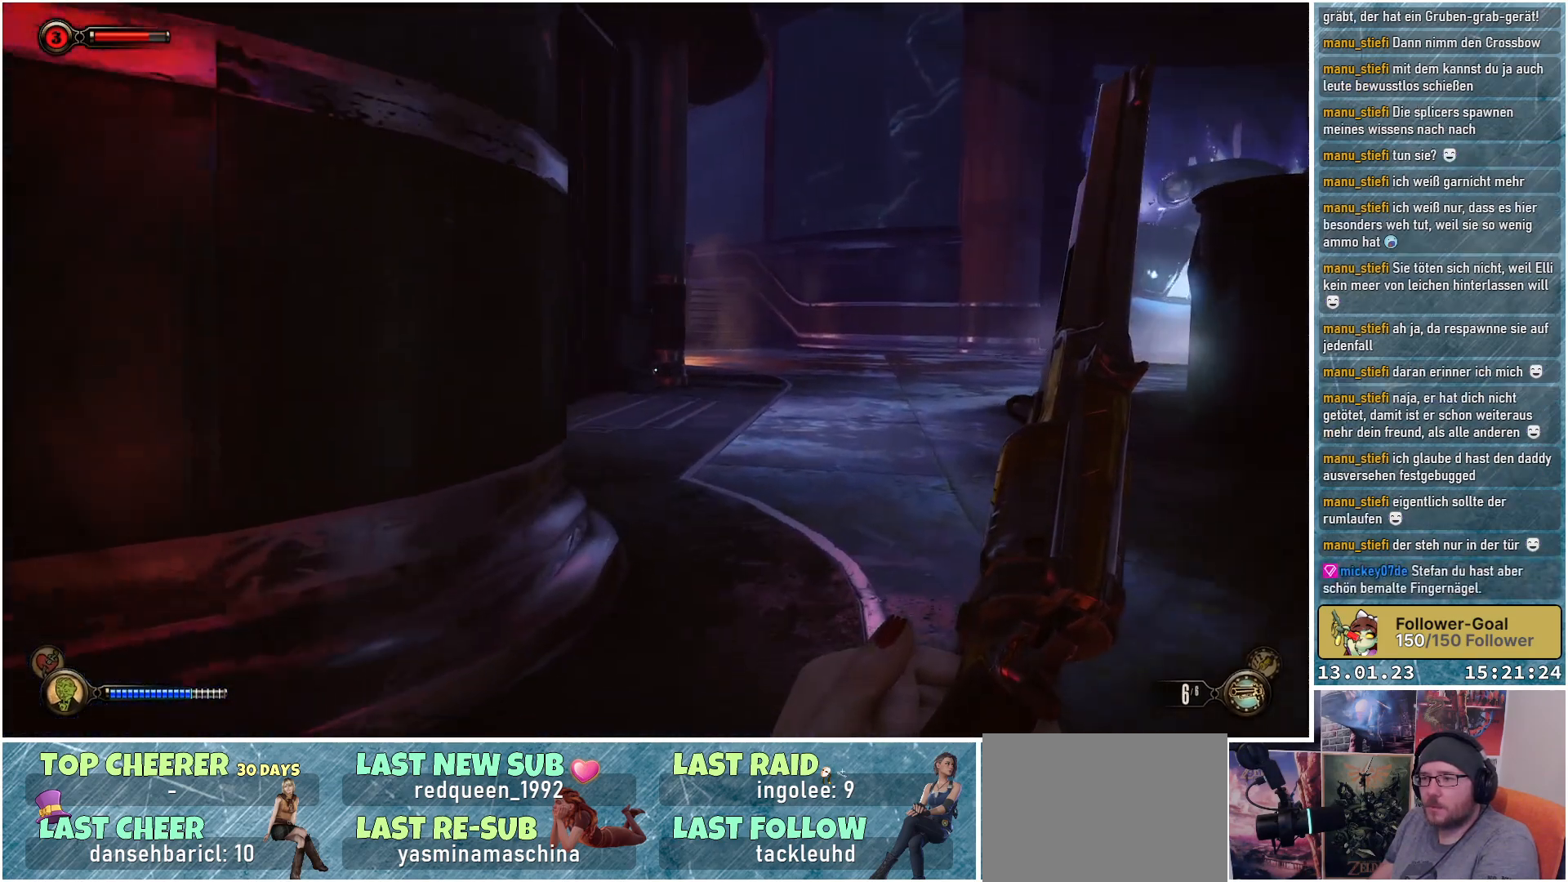
{"buttons": [], "left_stick": "up-right", "right_stick": "left", "events": []}
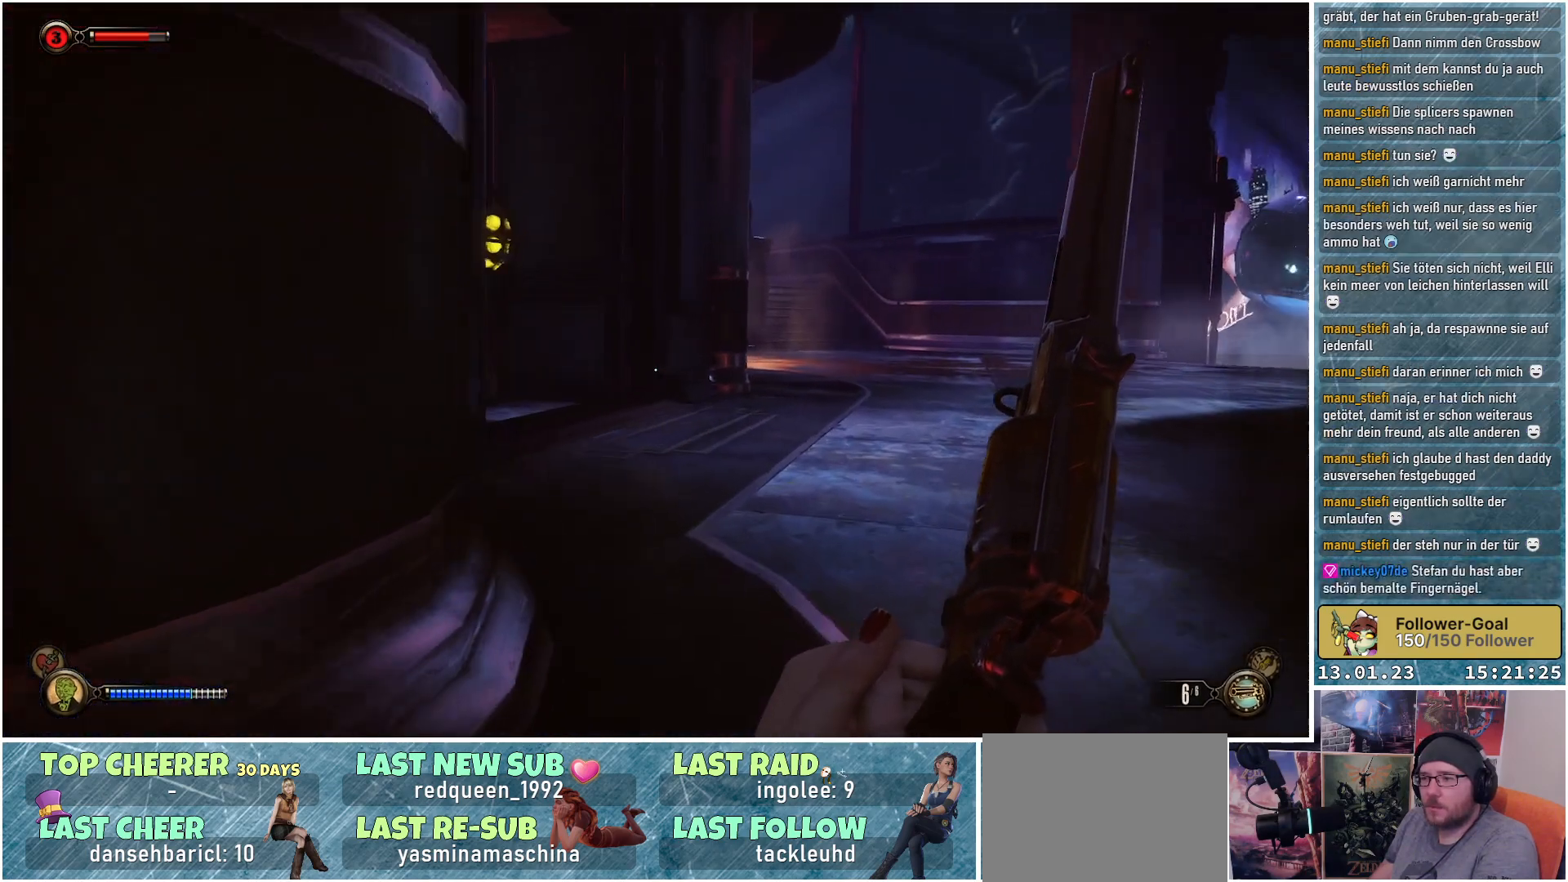
{"buttons": [], "left_stick": "up-right", "right_stick": "left", "events": []}
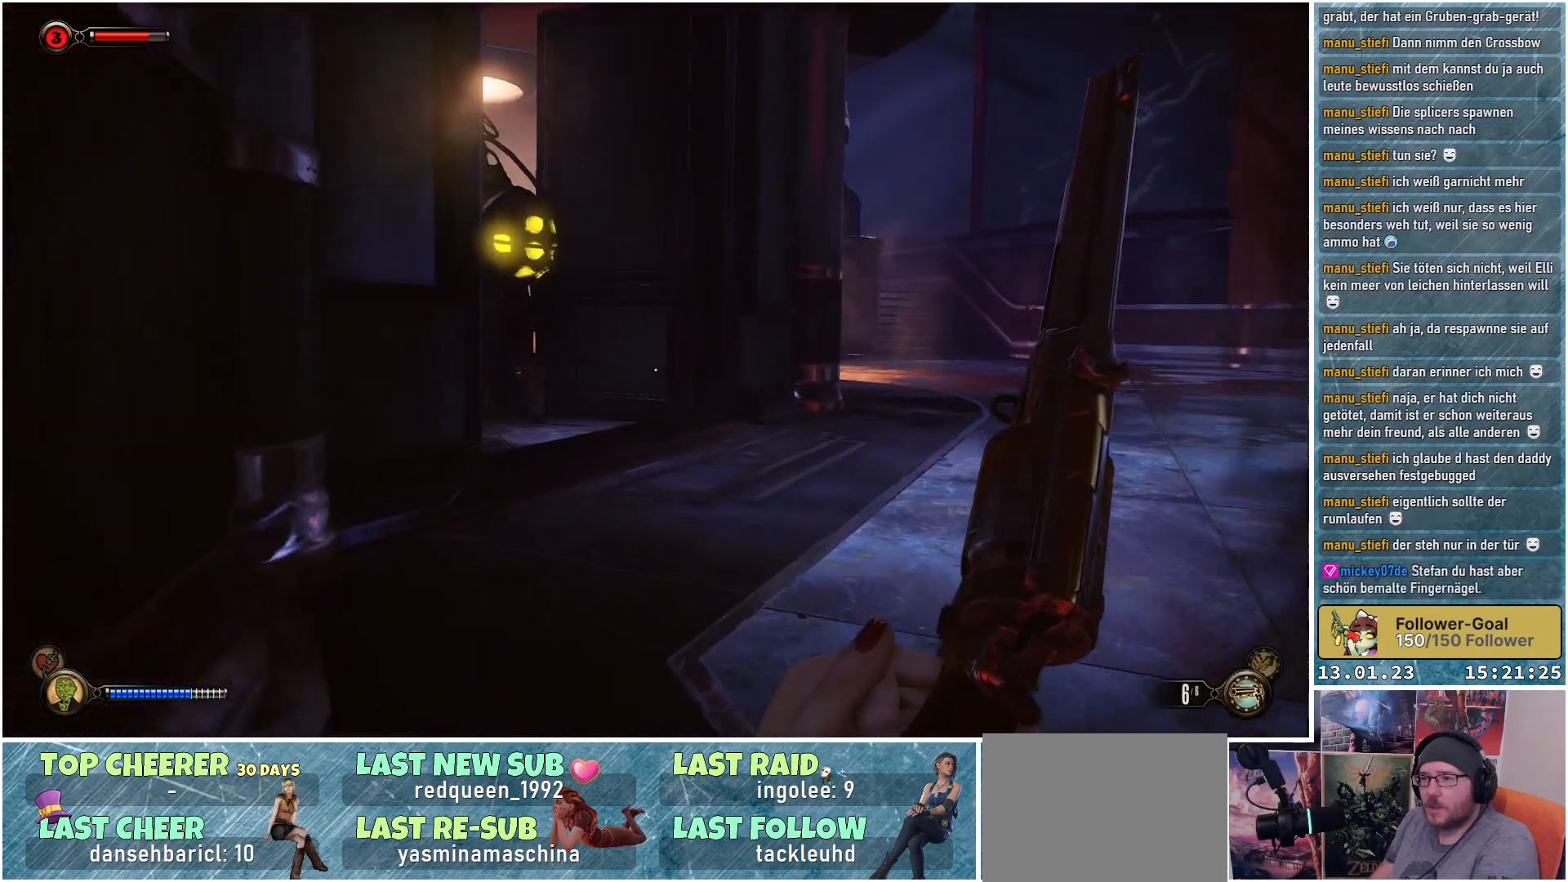
{"buttons": [], "left_stick": "up-right", "right_stick": "left", "events": []}
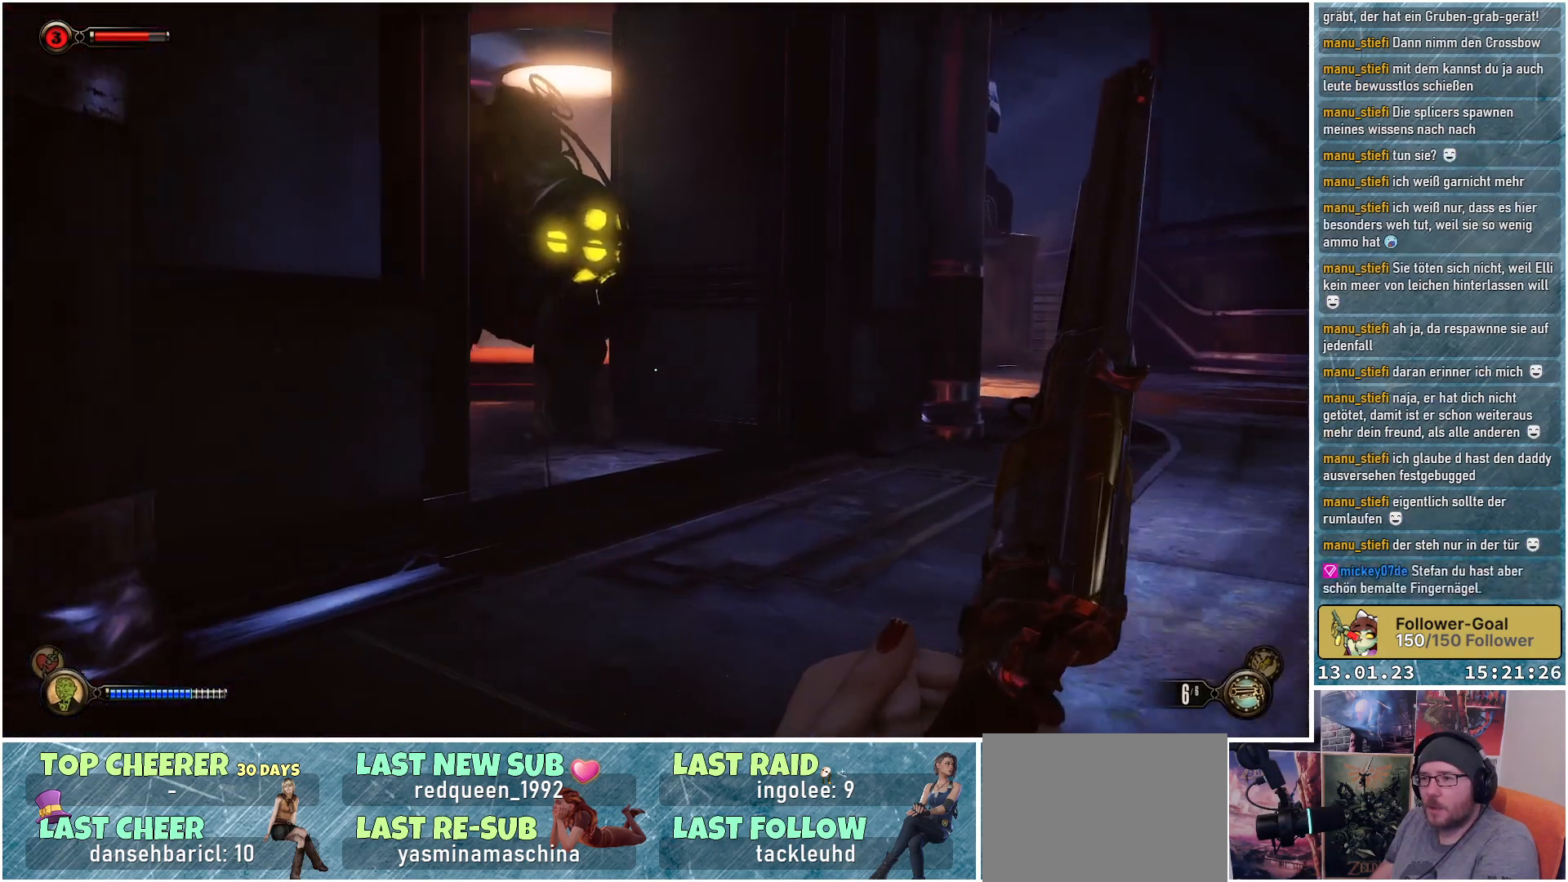
{"buttons": [], "left_stick": "up-right", "right_stick": "left", "events": []}
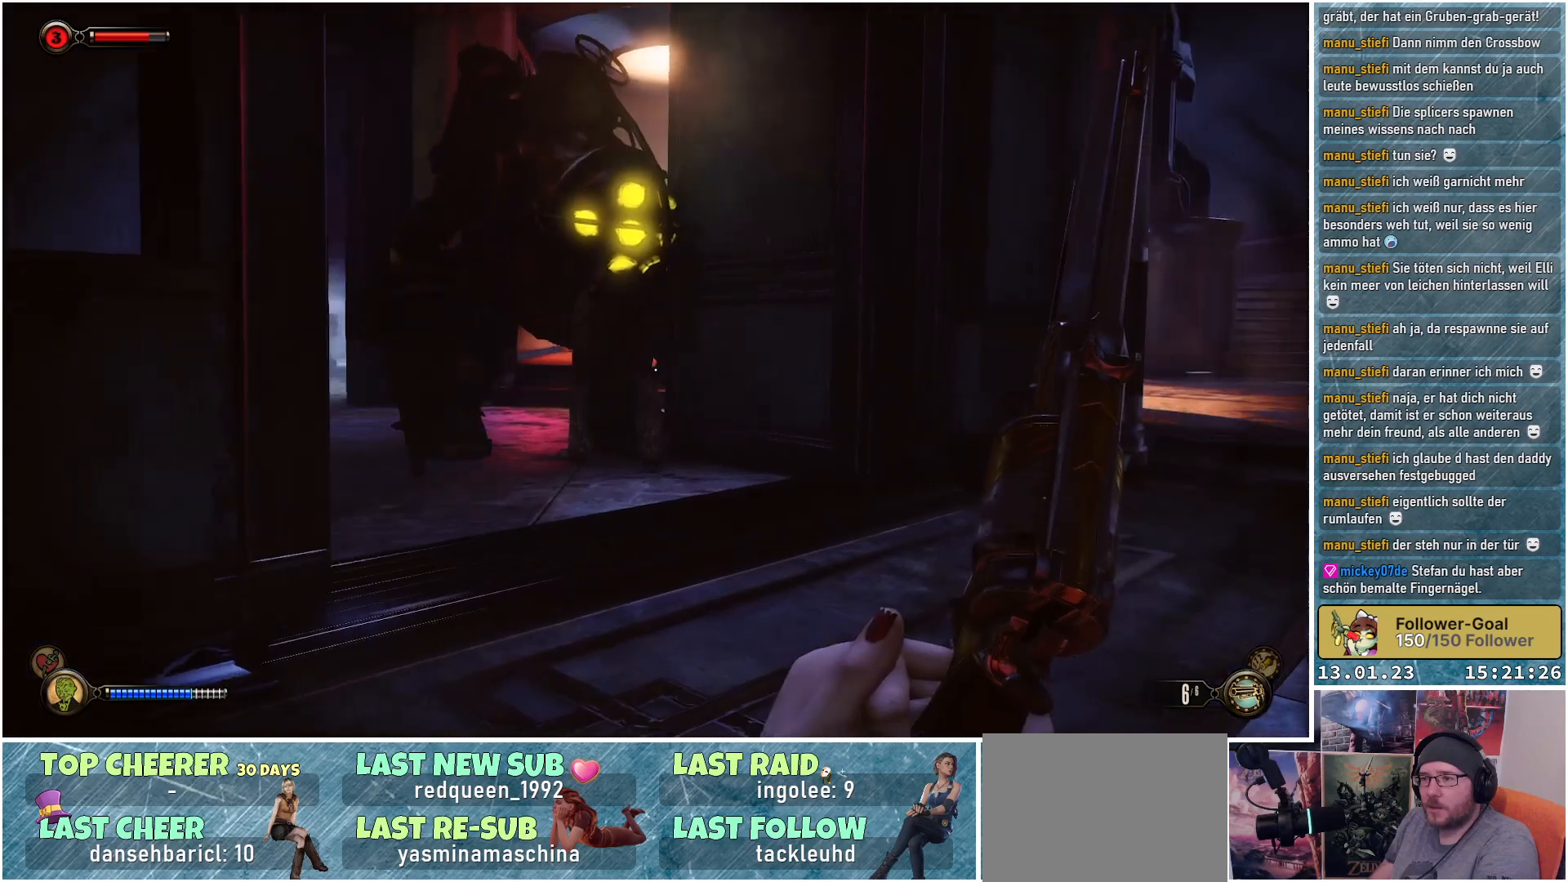
{"buttons": [], "left_stick": "up-right", "right_stick": "left", "events": []}
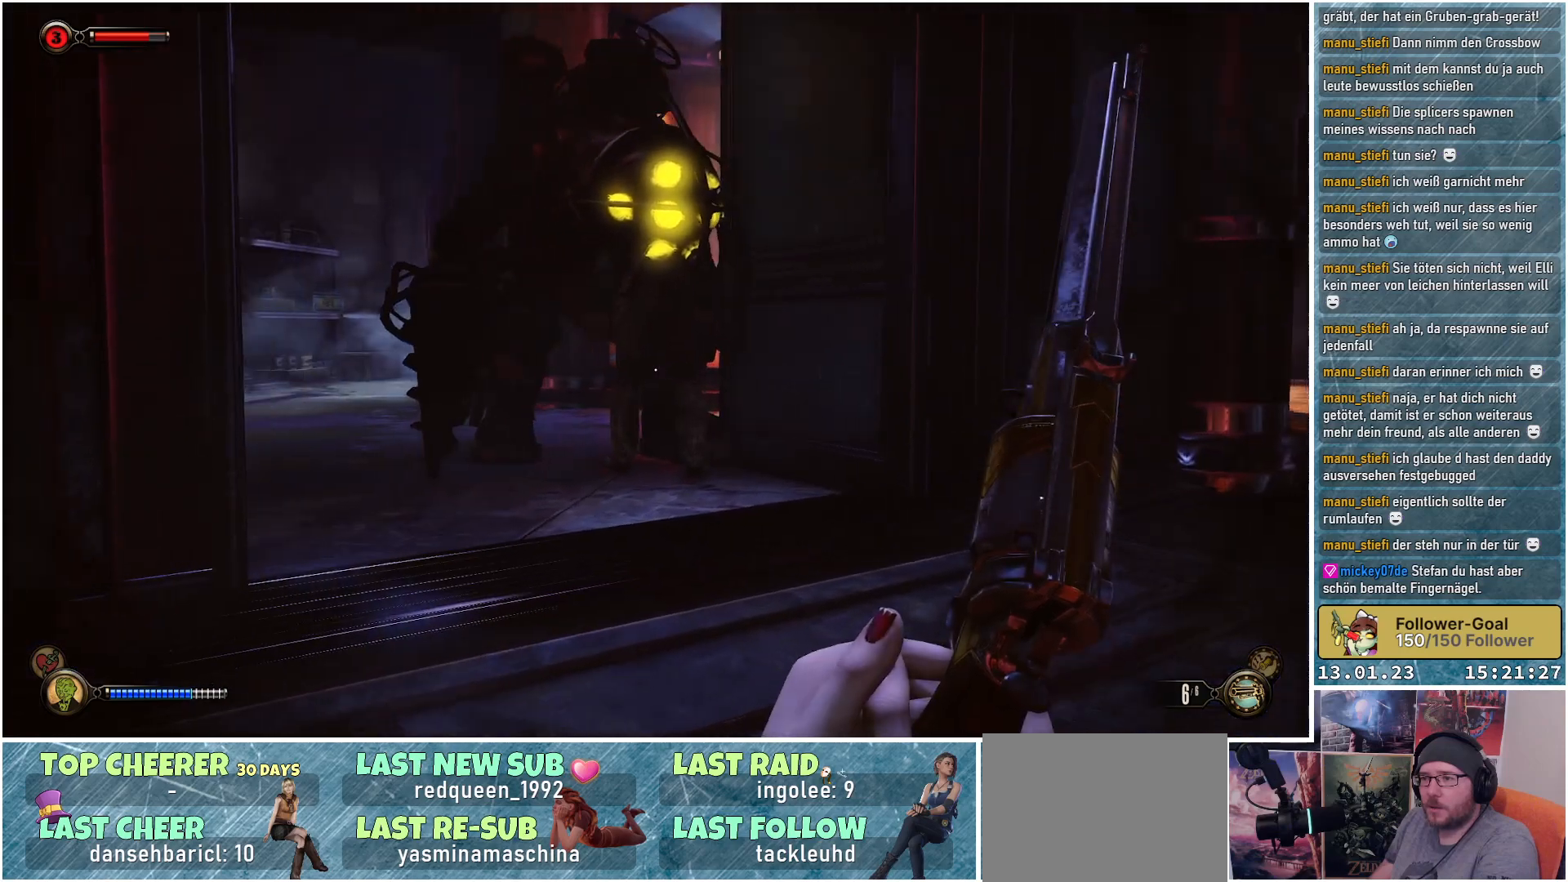
{"buttons": [], "left_stick": "up-right", "right_stick": "left", "events": []}
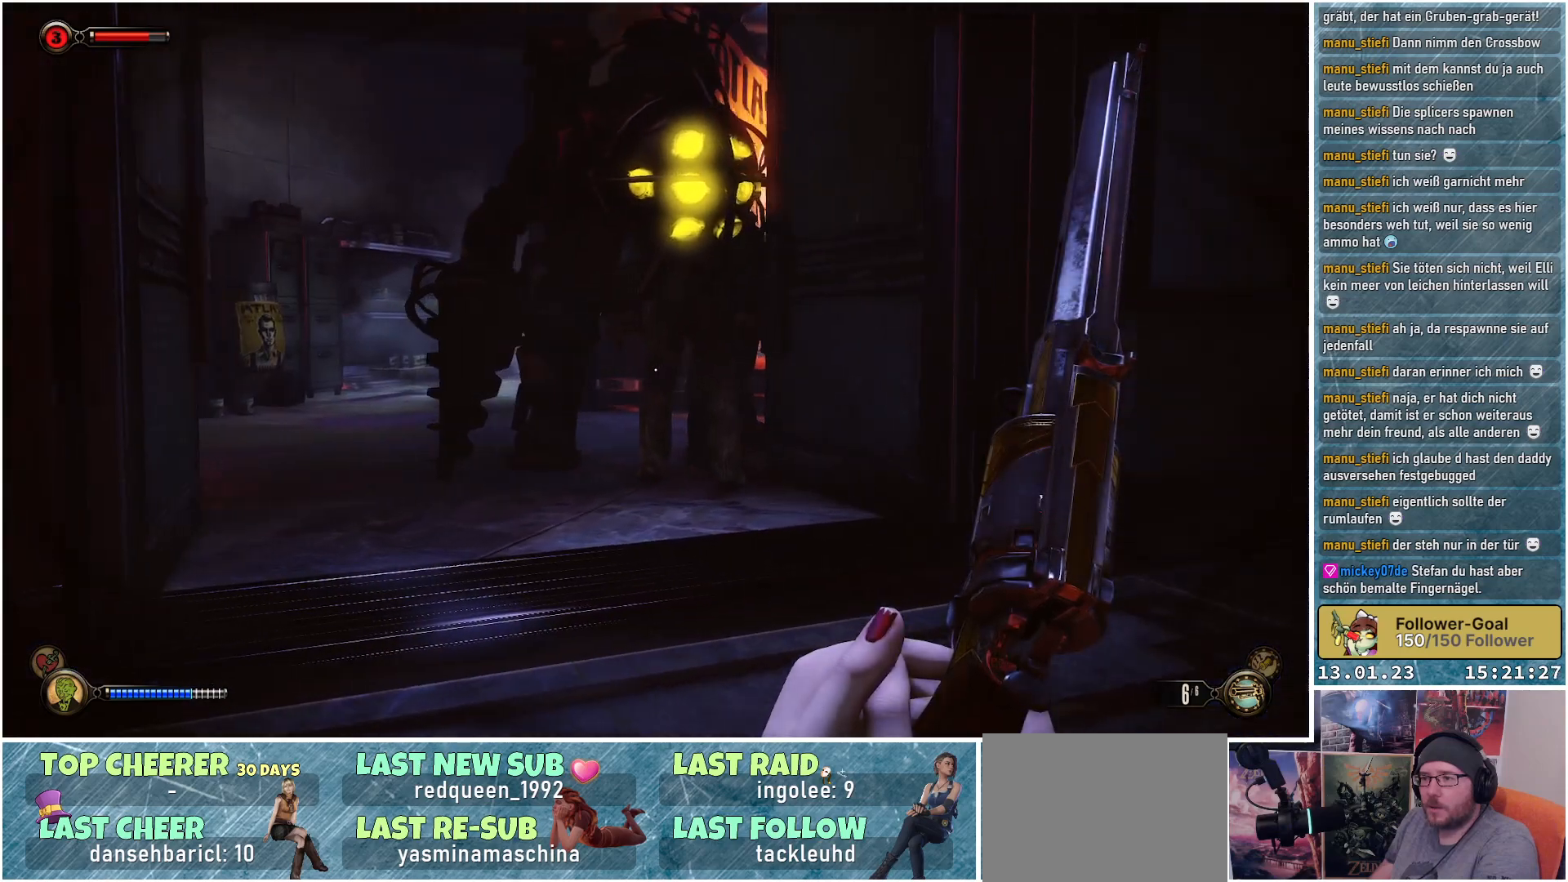
{"buttons": [], "left_stick": "up-right", "right_stick": "left", "events": []}
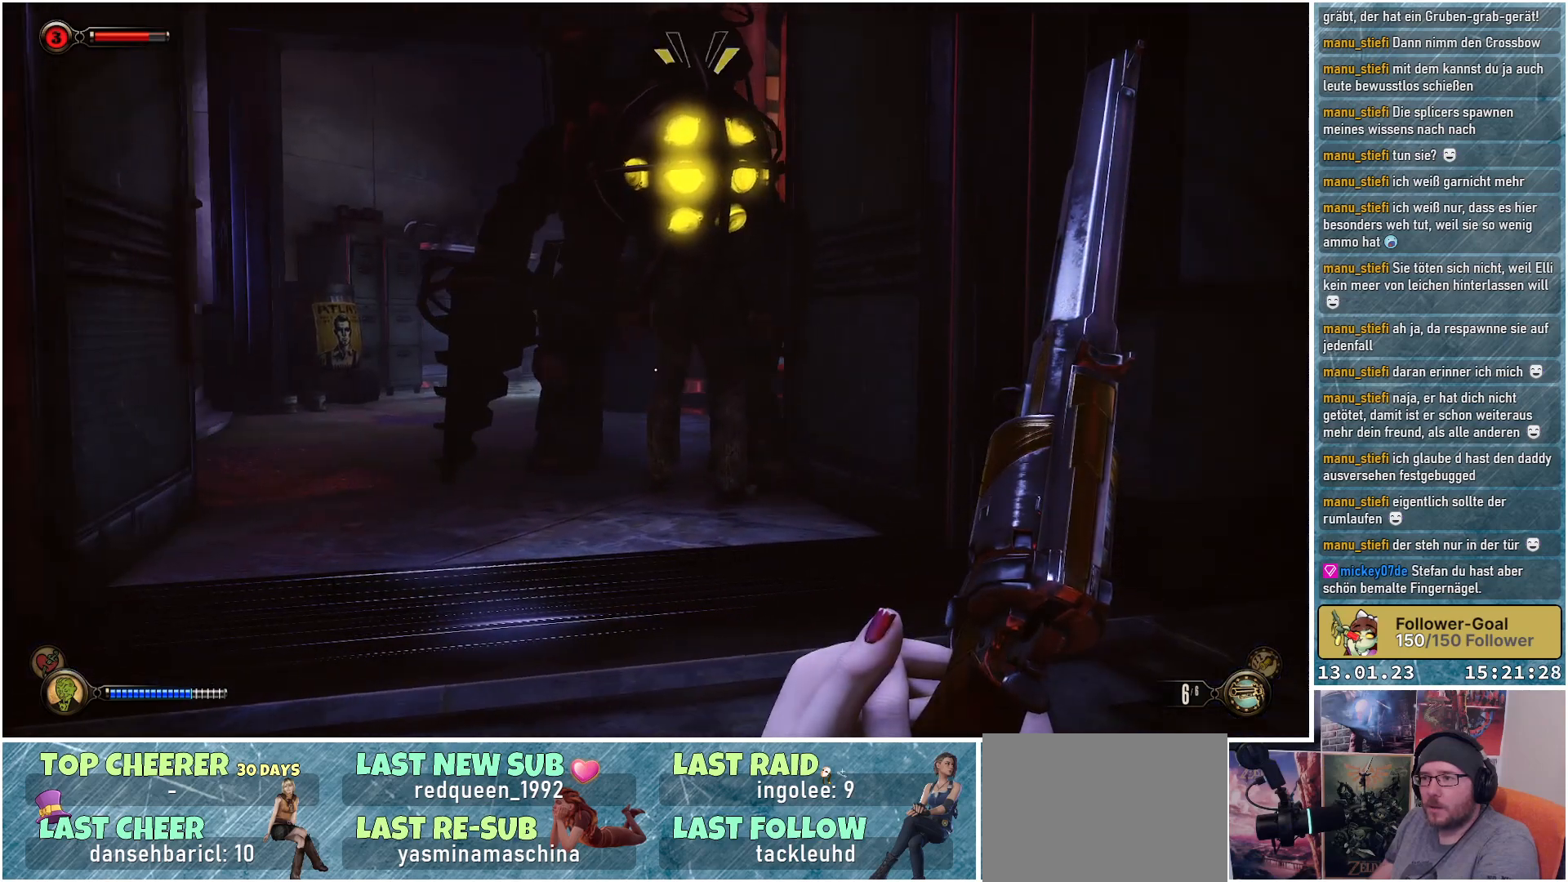
{"buttons": [], "left_stick": "right", "right_stick": "left", "events": [[383, "left_stick", "right"]]}
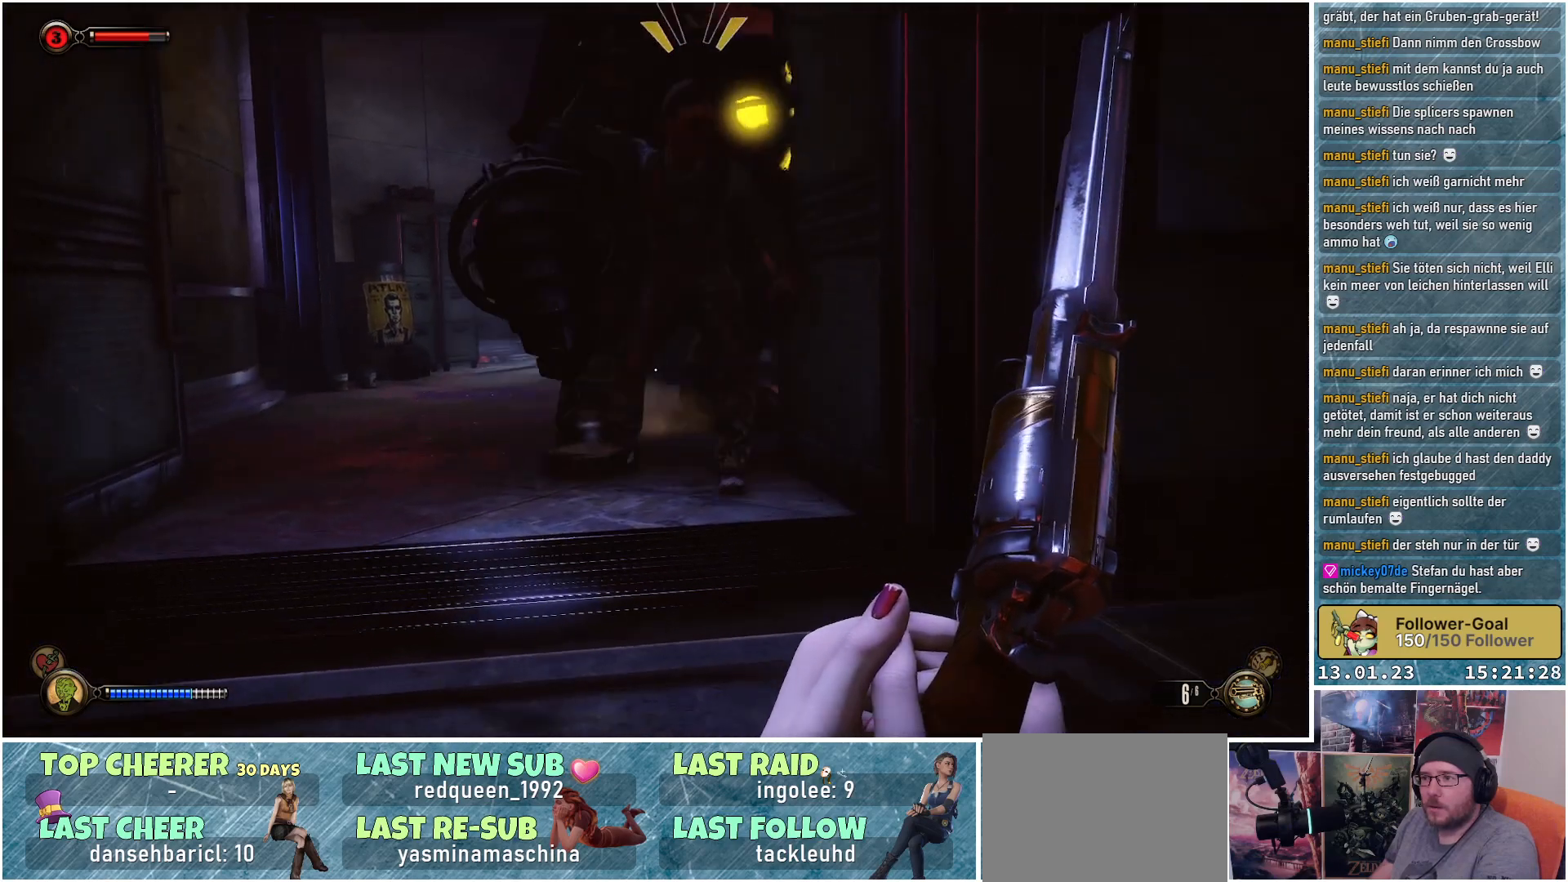
{"buttons": [], "left_stick": "left", "right_stick": "left", "events": [[84, "right_stick", "up"], [134, "left_stick", "down-left"], [267, "left_stick", "left"], [434, "right_stick", "left"]]}
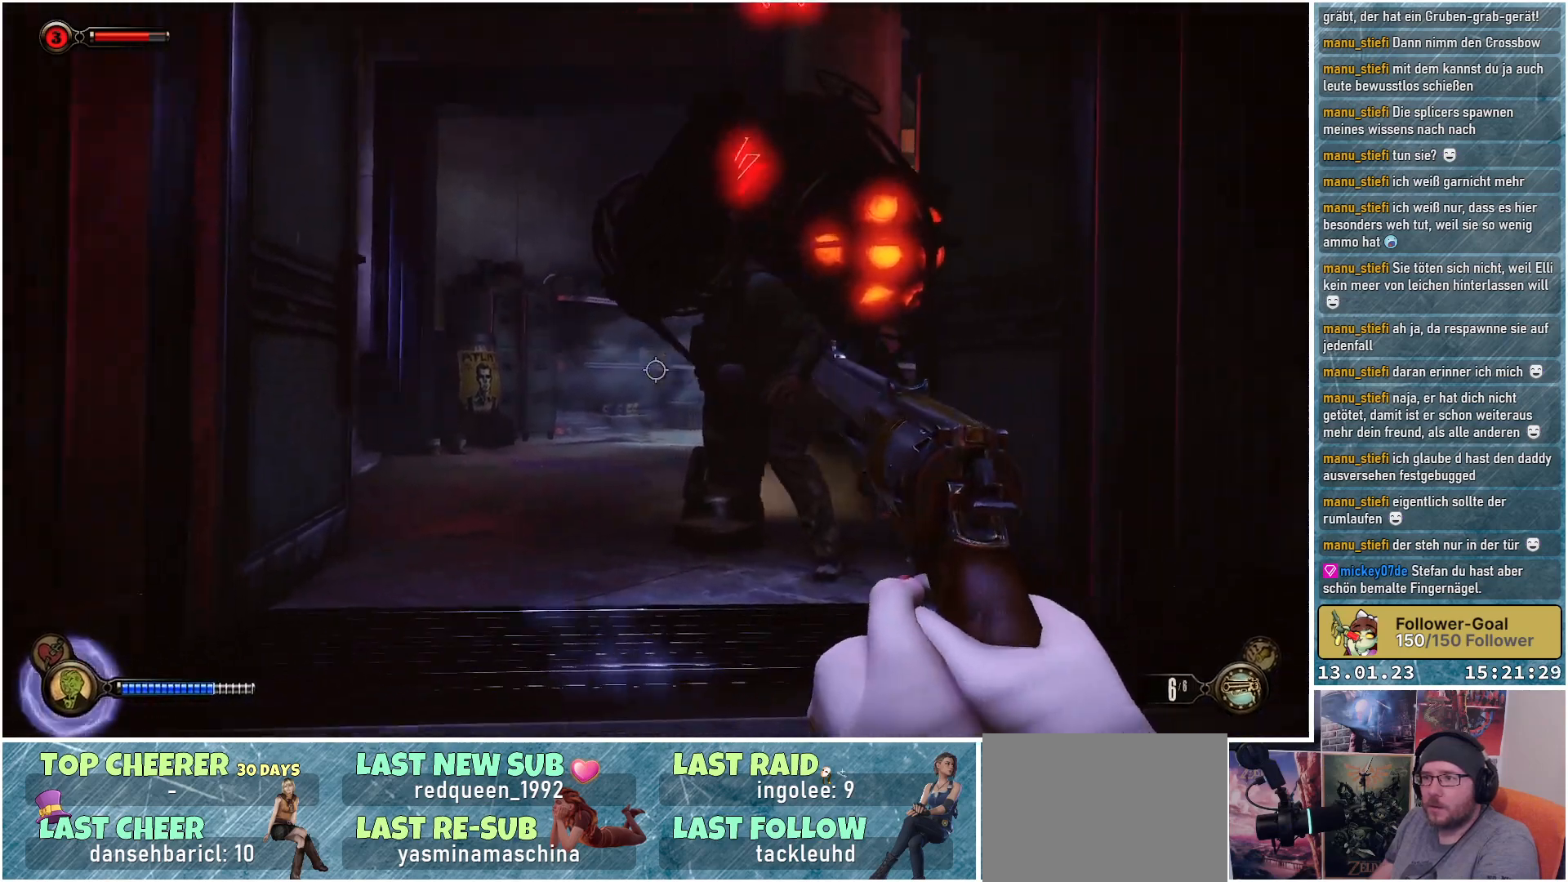
{"buttons": [], "left_stick": "up-left", "right_stick": "left", "events": [[166, "left_stick", "up-left"], [267, "L3", "down"], [467, "L3", "up"]]}
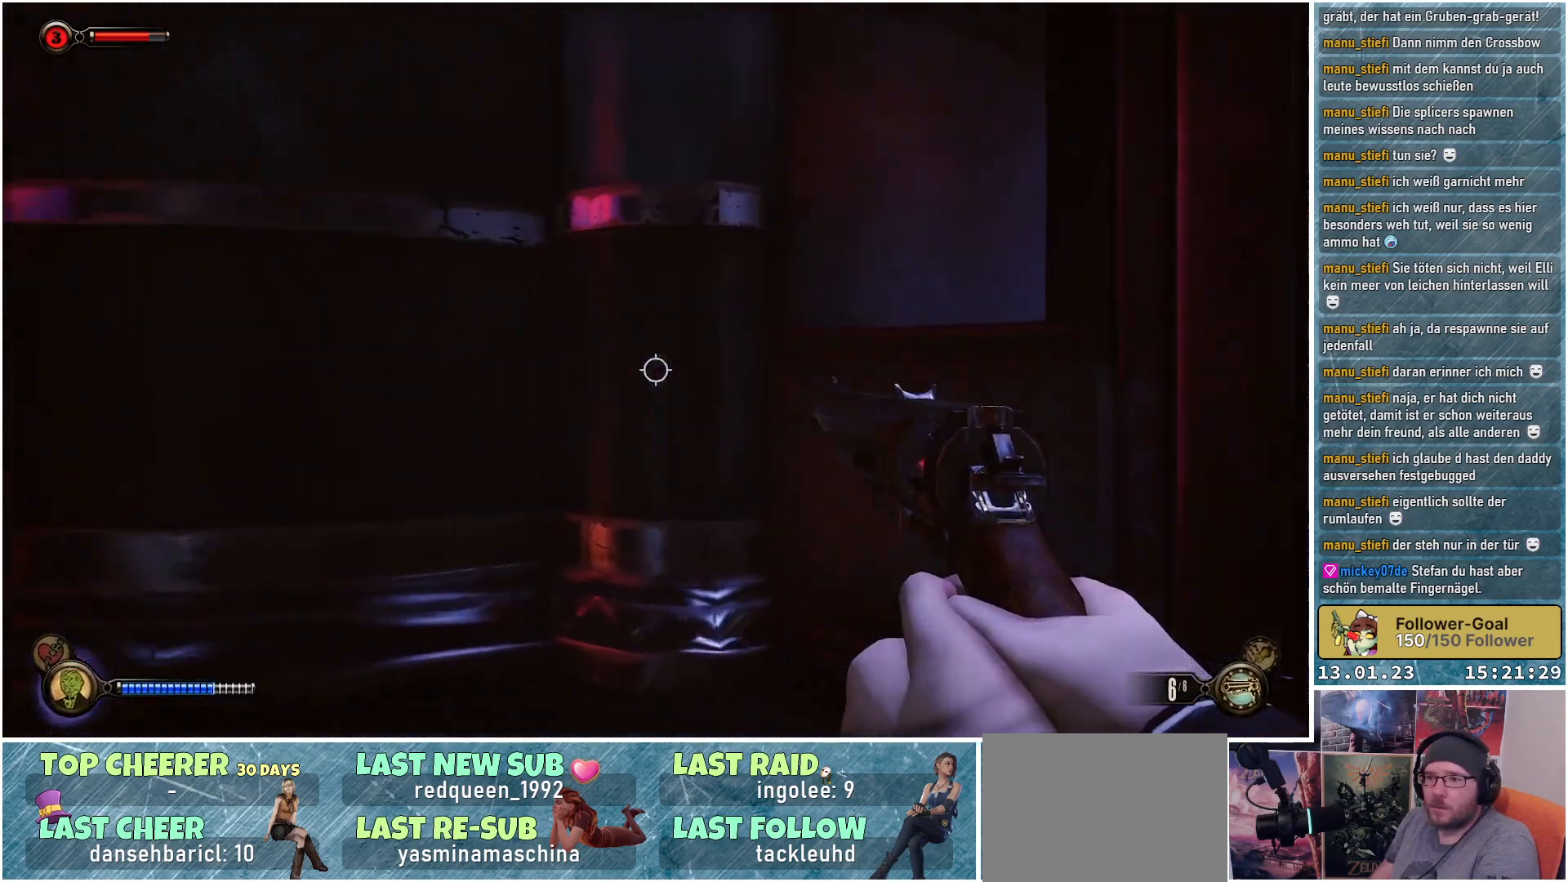
{"buttons": [], "left_stick": "up", "right_stick": "left", "events": [[100, "left_stick", "up"]]}
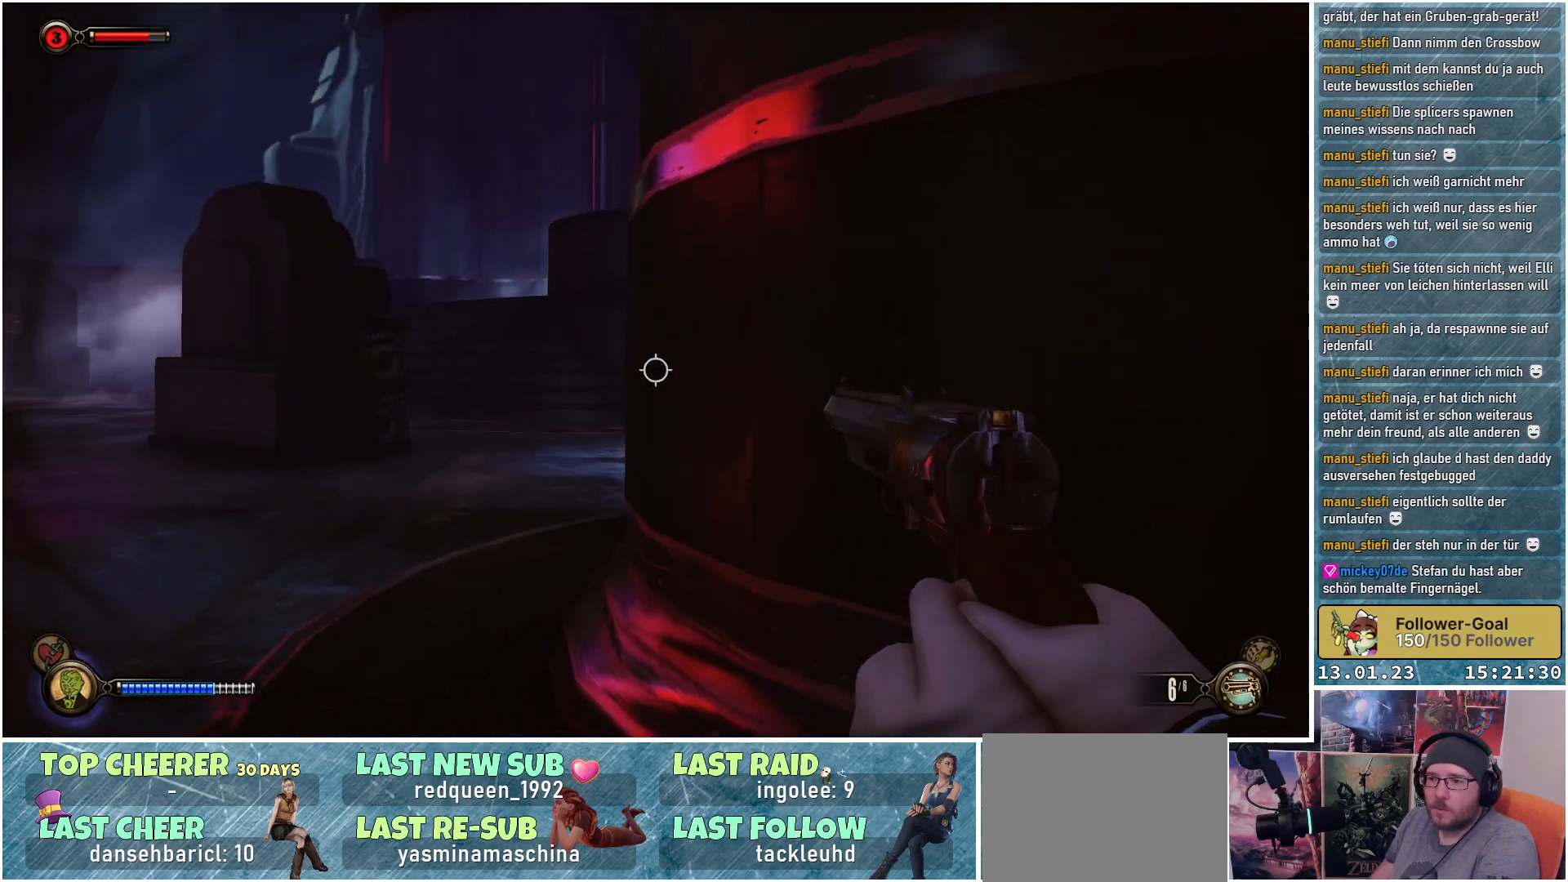
{"buttons": [], "left_stick": "up", "right_stick": "center", "events": [[16, "right_stick", "center"], [267, "L3", "down"], [433, "L3", "up"]]}
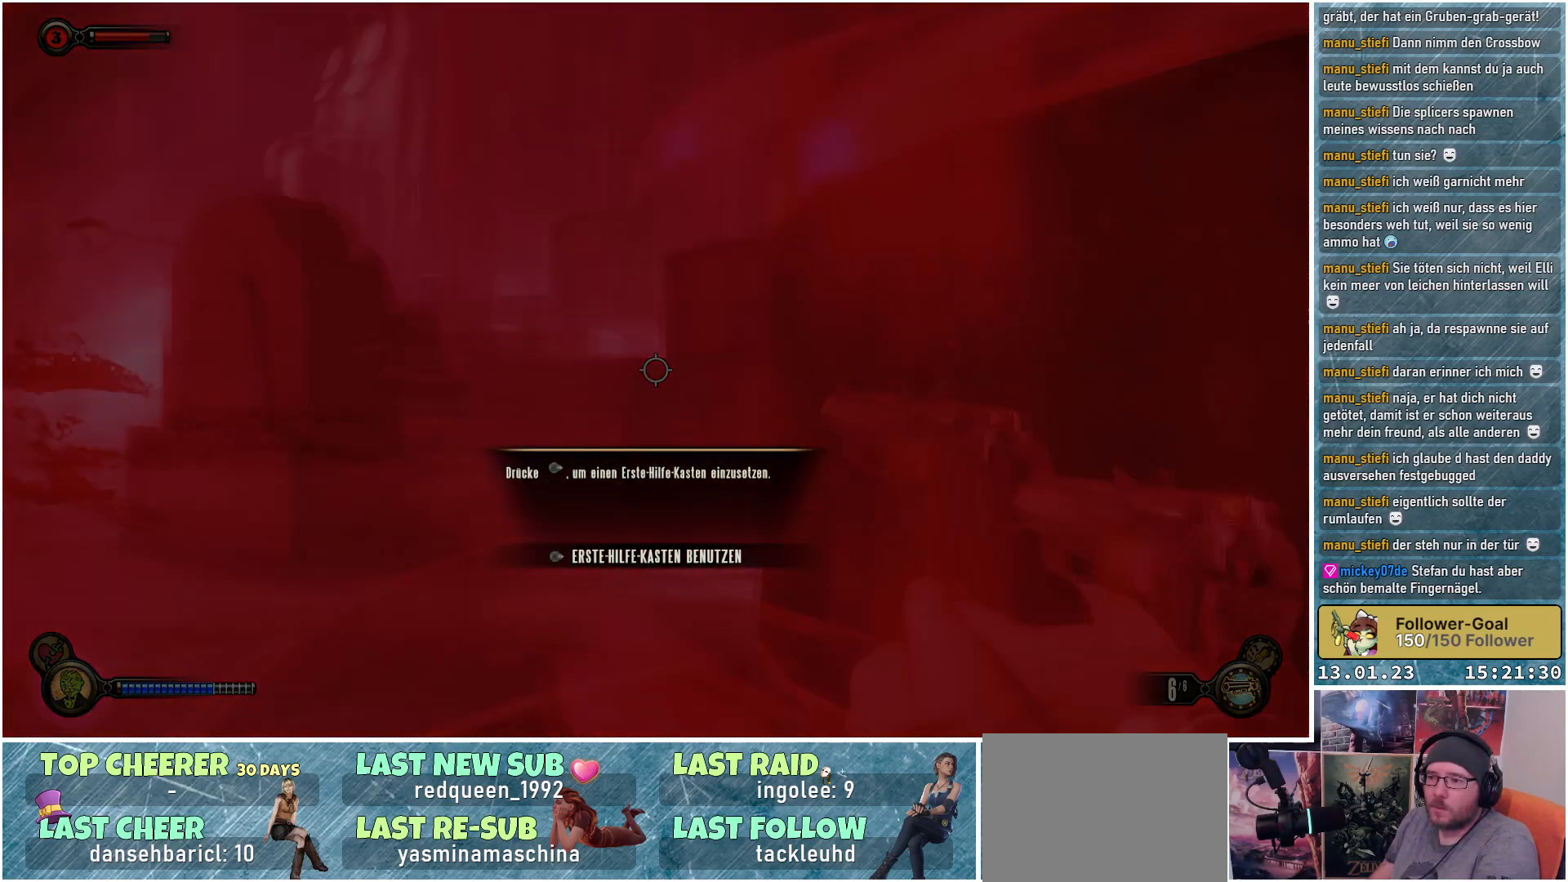
{"buttons": [], "left_stick": "center", "right_stick": "center", "events": [[350, "left_stick", "center"]]}
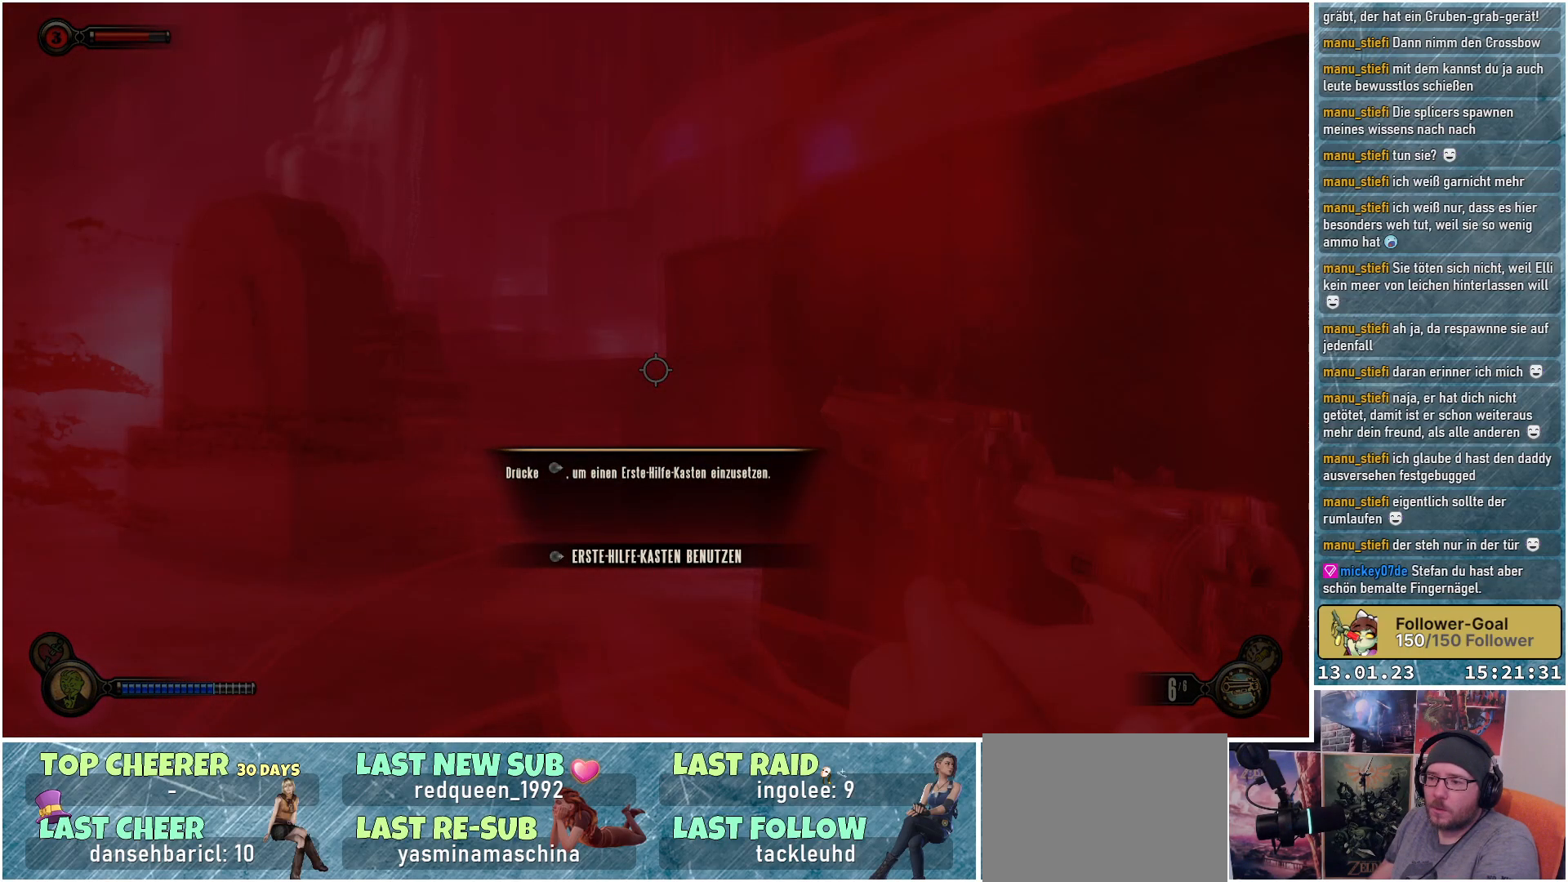
{"buttons": [], "left_stick": "up-left", "right_stick": "center", "events": [[150, "left_stick", "up-left"]]}
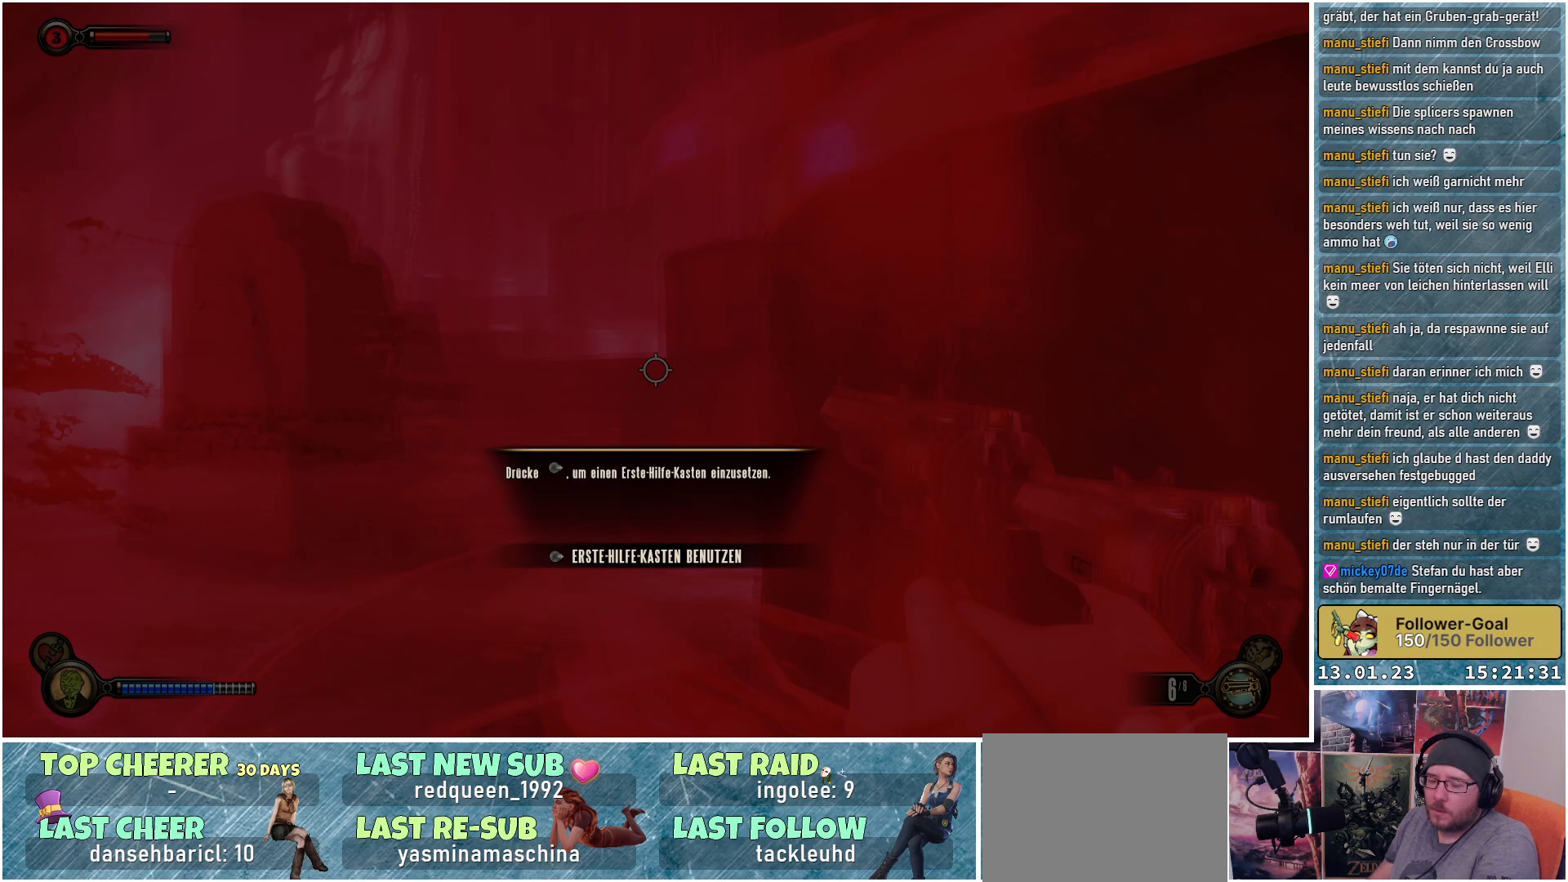
{"buttons": [], "left_stick": "center", "right_stick": "center", "events": [[401, "left_stick", "center"]]}
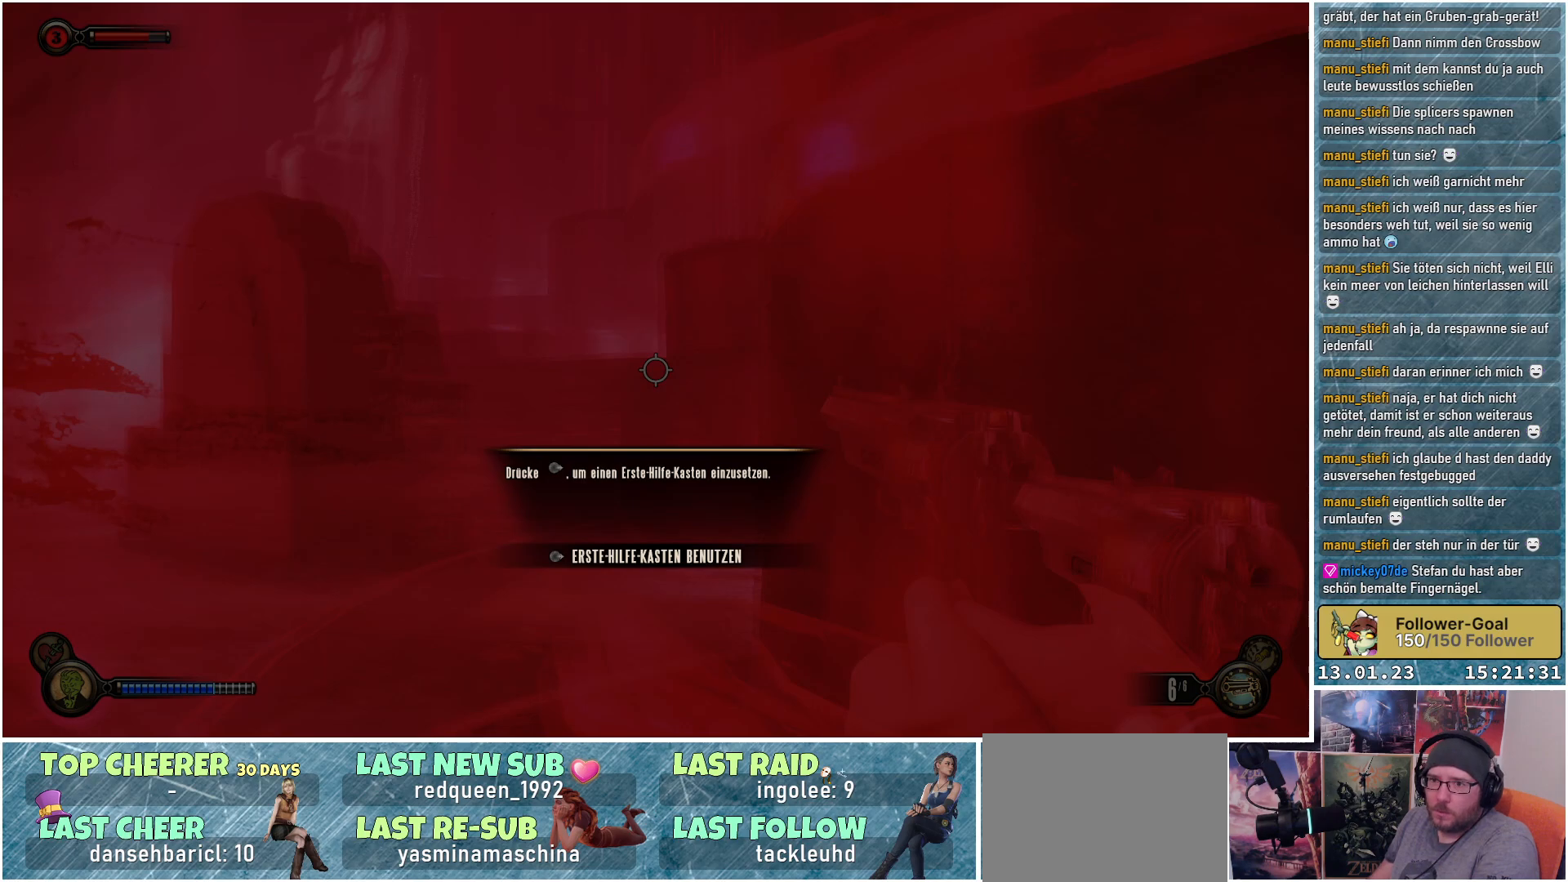
{"buttons": [], "left_stick": "up-left", "right_stick": "center", "events": [[117, "DPAD_RIGHT", "down"], [234, "DPAD_RIGHT", "up"], [484, "left_stick", "up-left"]]}
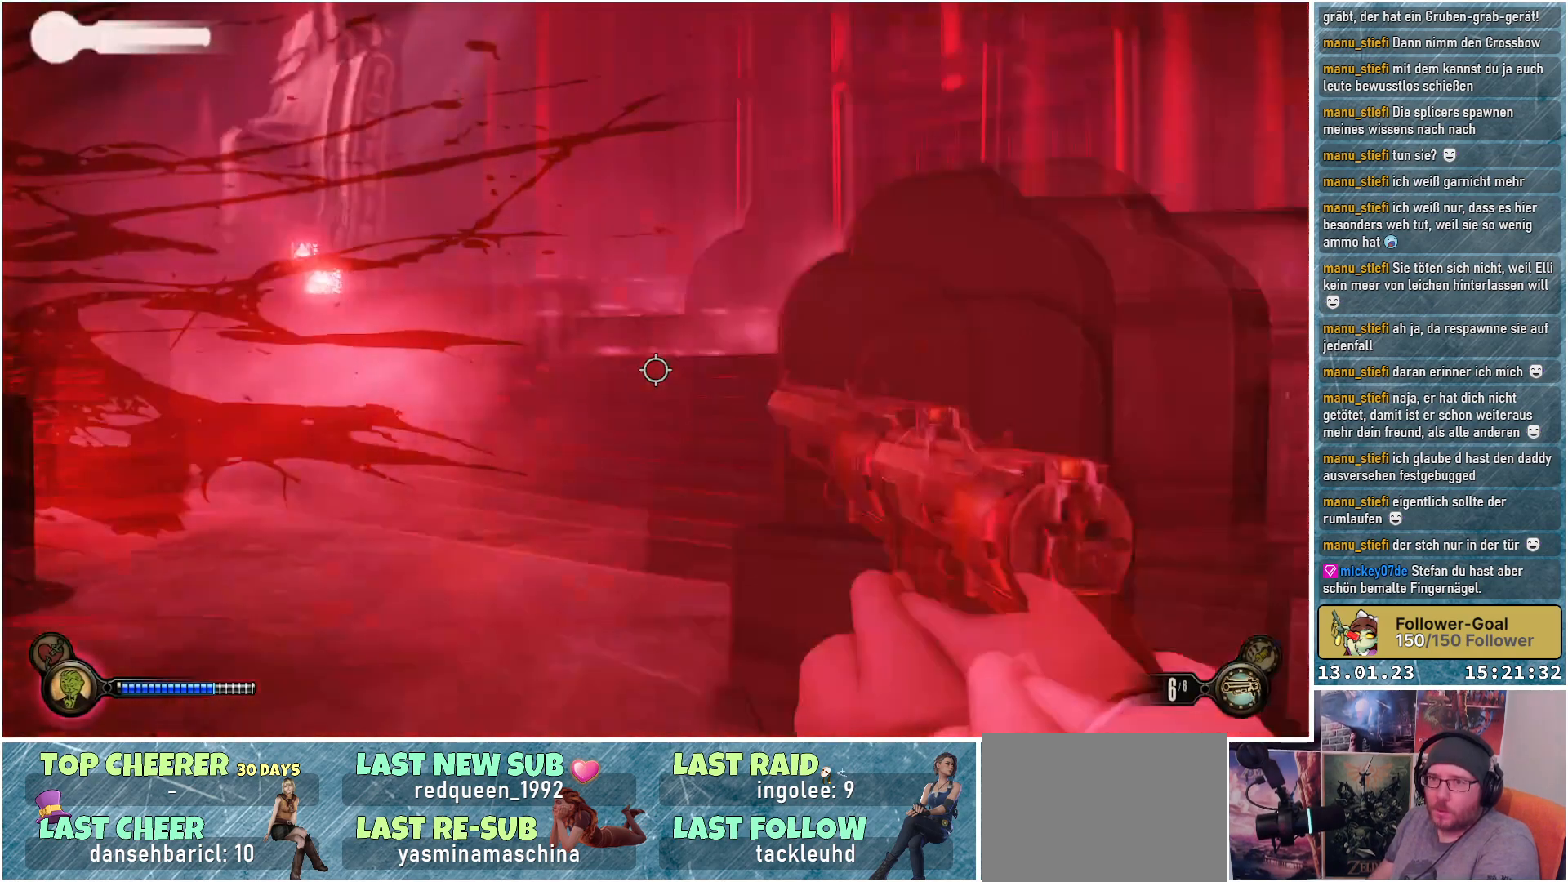
{"buttons": [], "left_stick": "up", "right_stick": "right", "events": [[317, "L3", "down"], [451, "left_stick", "up"], [468, "right_stick", "right"], [484, "L3", "up"]]}
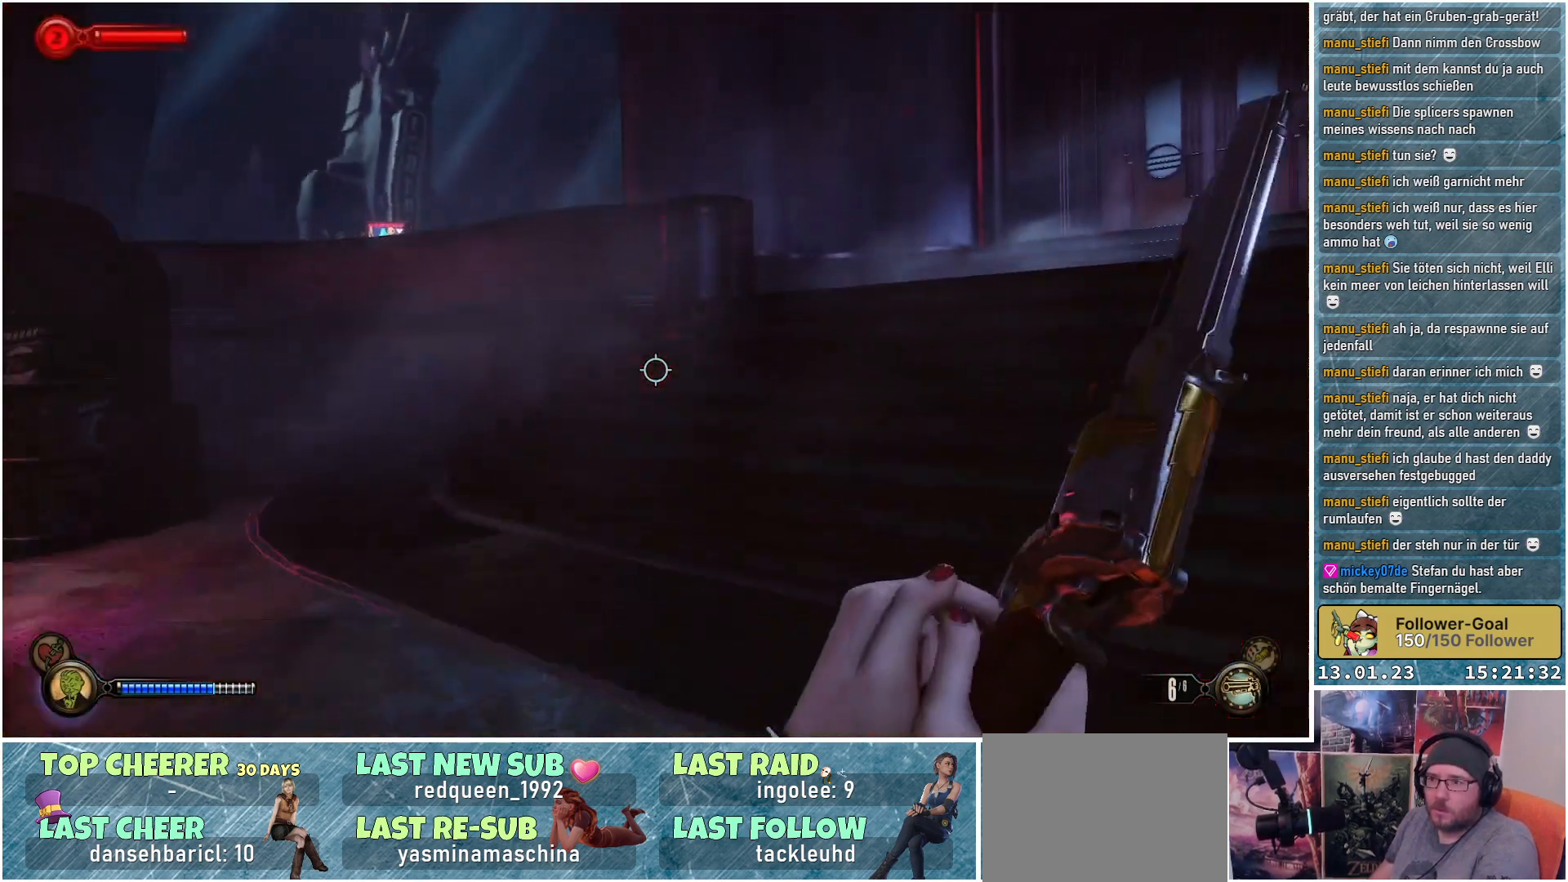
{"buttons": [], "left_stick": "up-right", "right_stick": "right", "events": [[133, "left_stick", "up-right"]]}
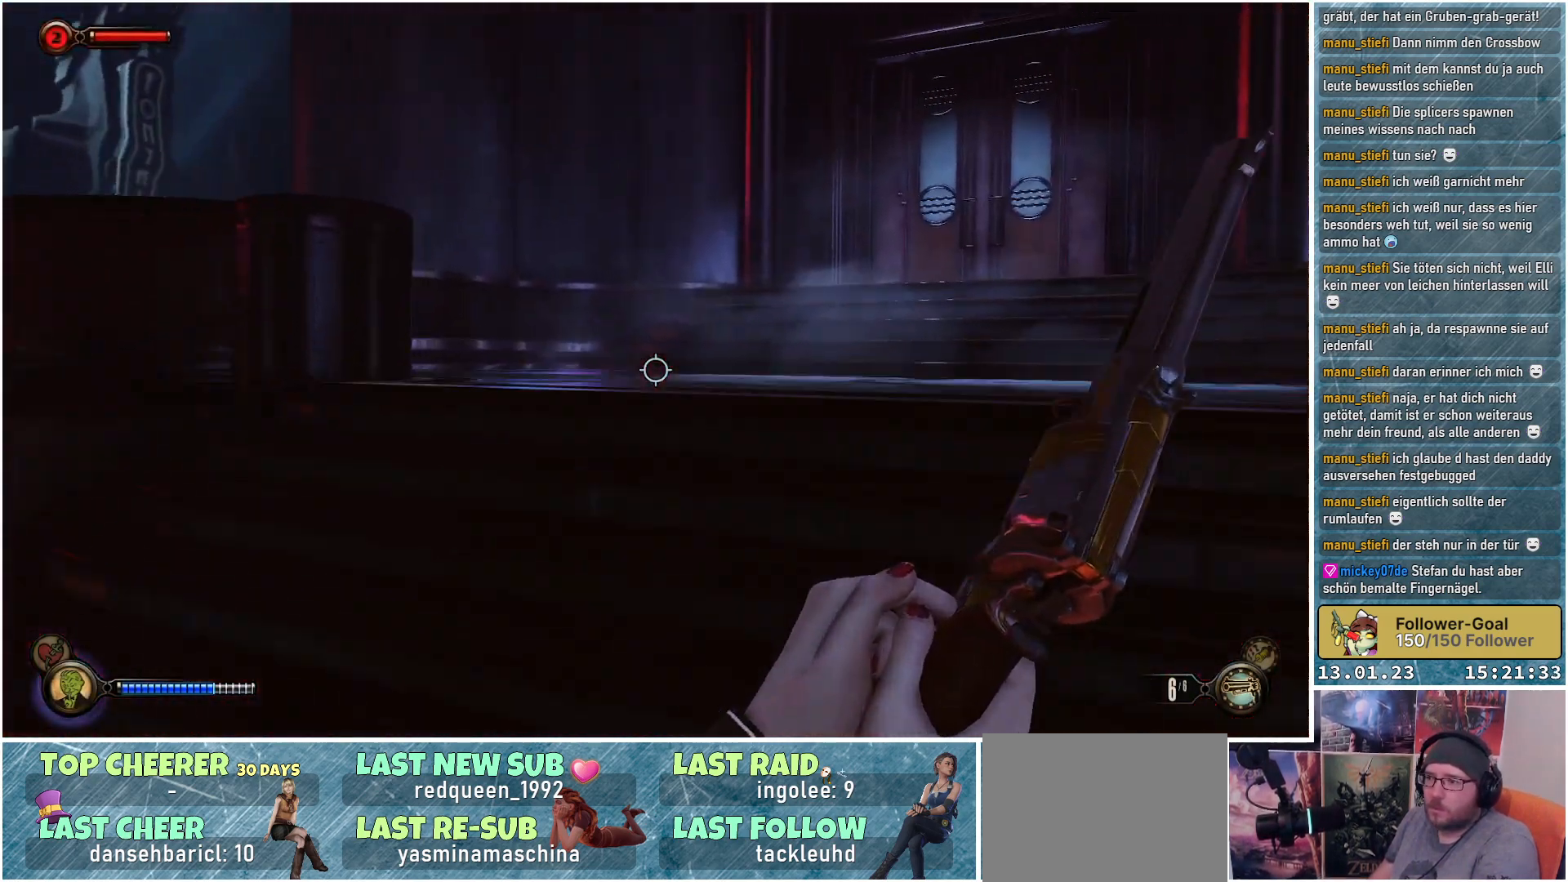
{"buttons": [], "left_stick": "up", "right_stick": "right", "events": [[17, "left_stick", "up"]]}